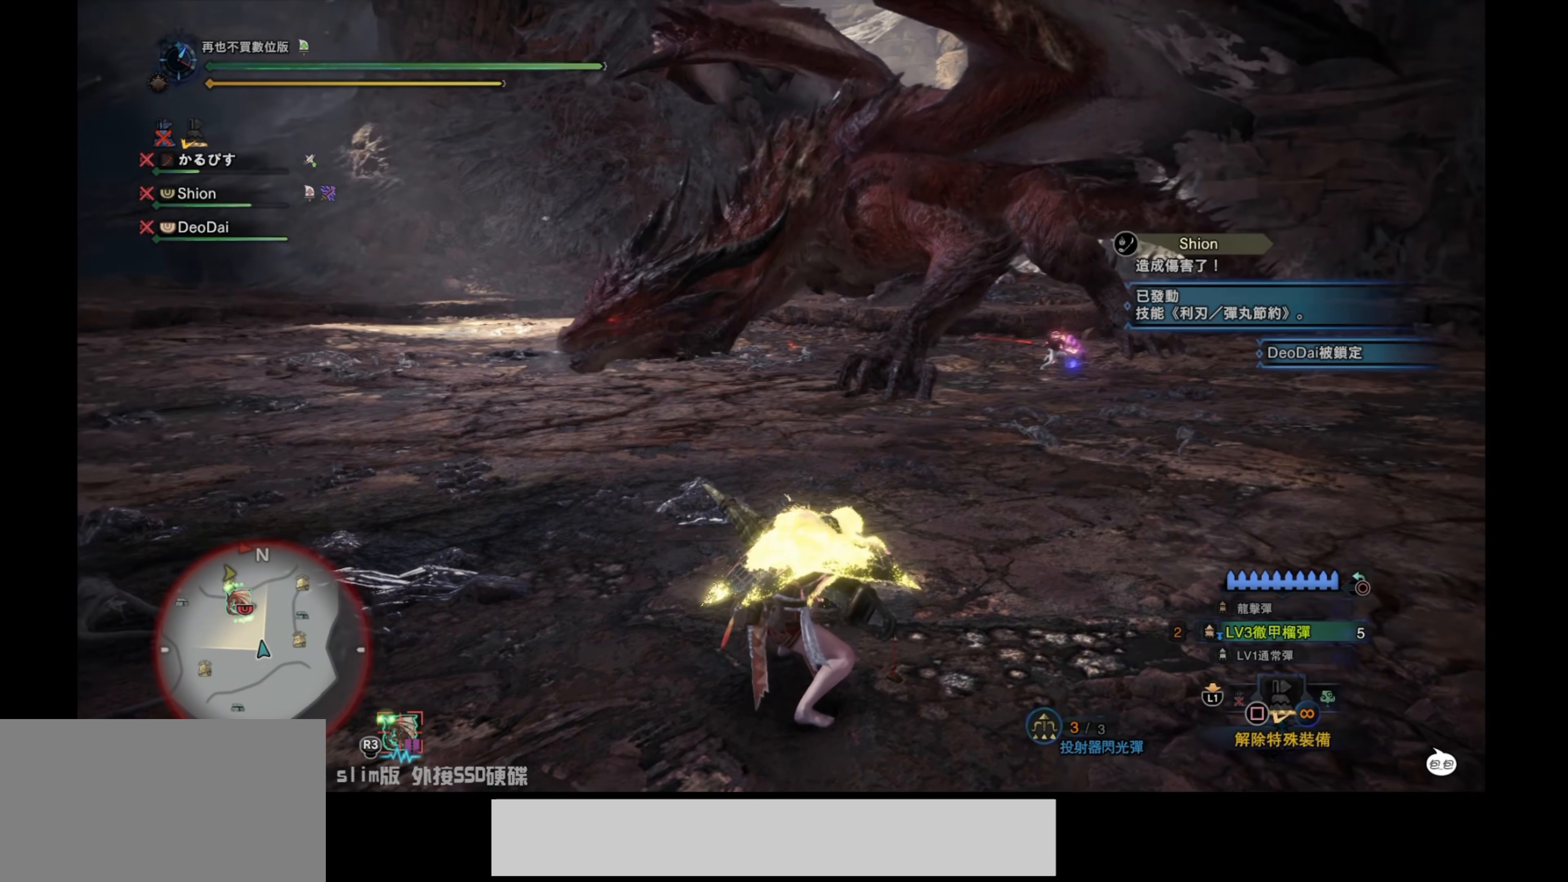
Gameplay with a controller (PlayStation layout); each line is a JSON object with the inputs held at the frame after it. "events" lists button and stick changes between this image and that frame as [ms after this image, input, new state], when the widget could be followed in between.
{"buttons": [], "left_stick": "center", "right_stick": "center", "events": [[317, "right_stick", "center"]]}
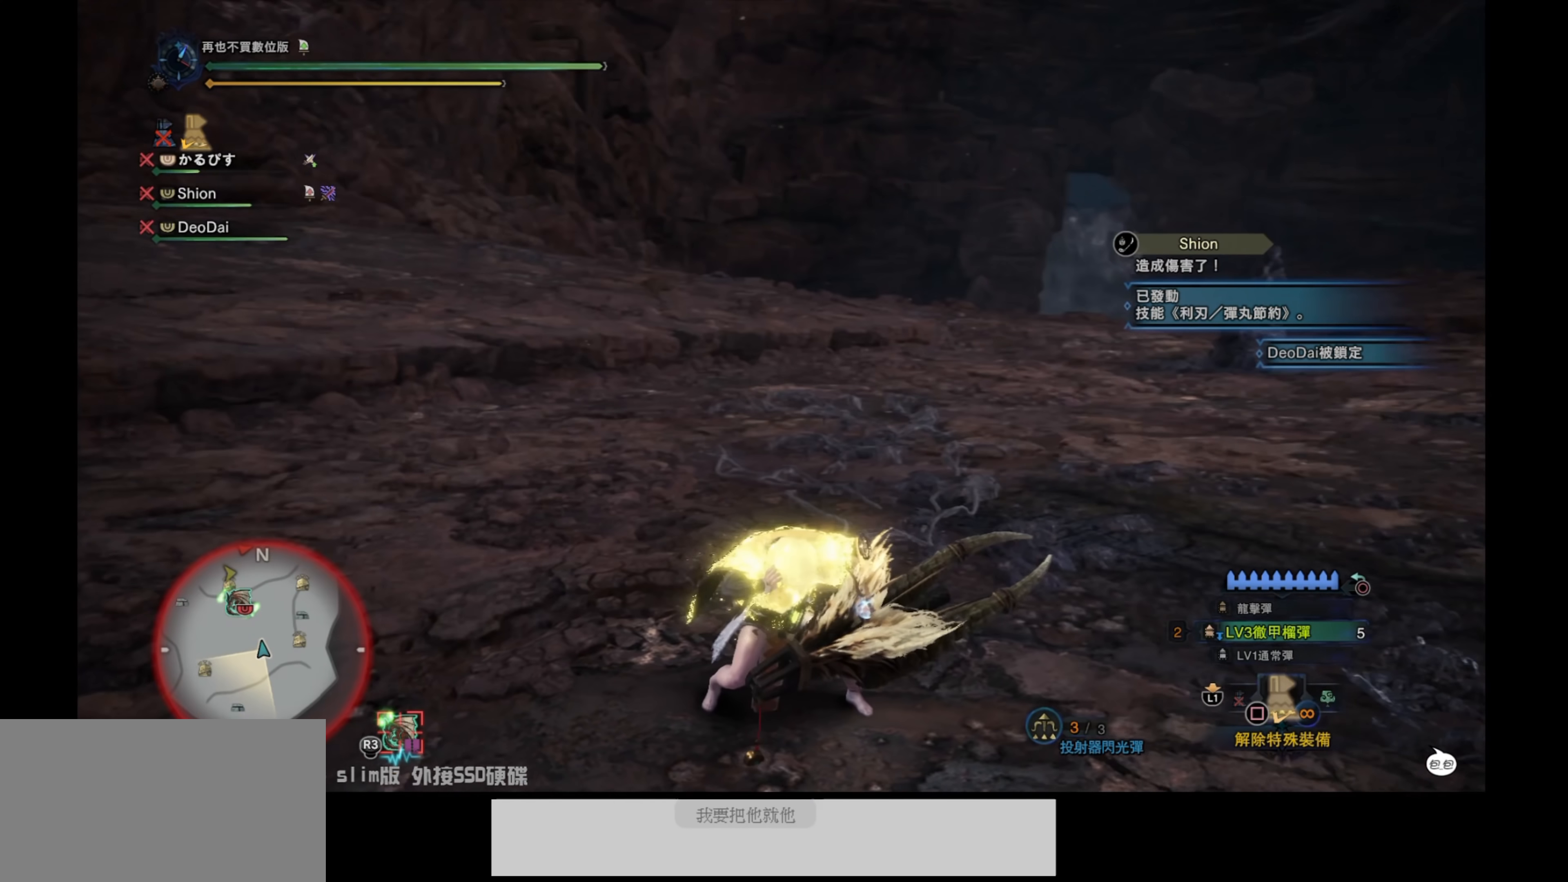
{"buttons": [], "left_stick": "center", "right_stick": "right", "events": [[200, "right_stick", "right"]]}
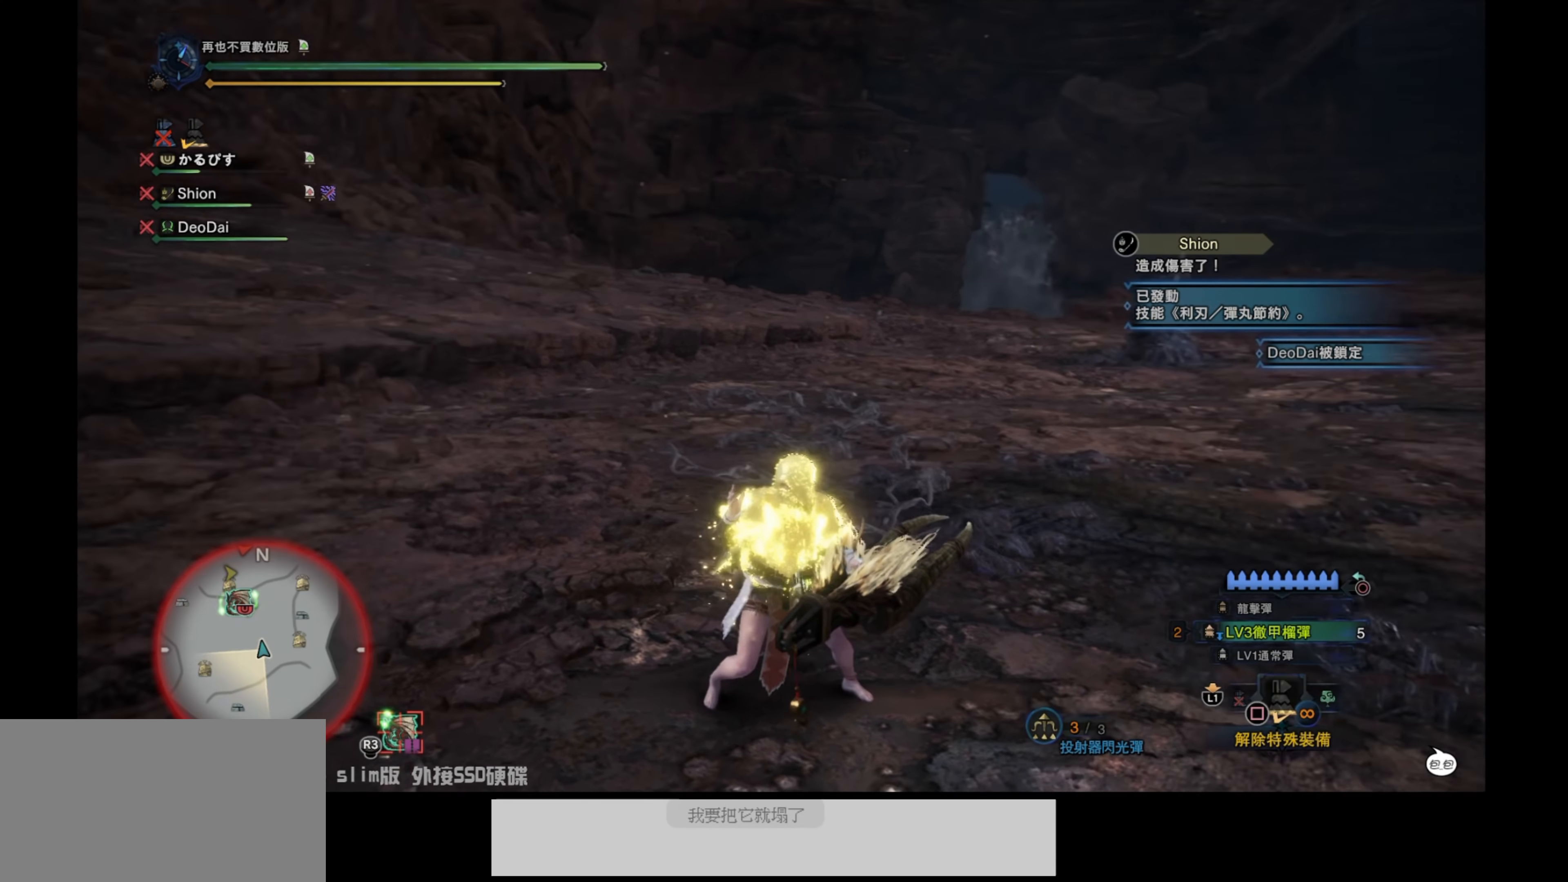
{"buttons": [], "left_stick": "center", "right_stick": "center", "events": [[267, "right_stick", "center"]]}
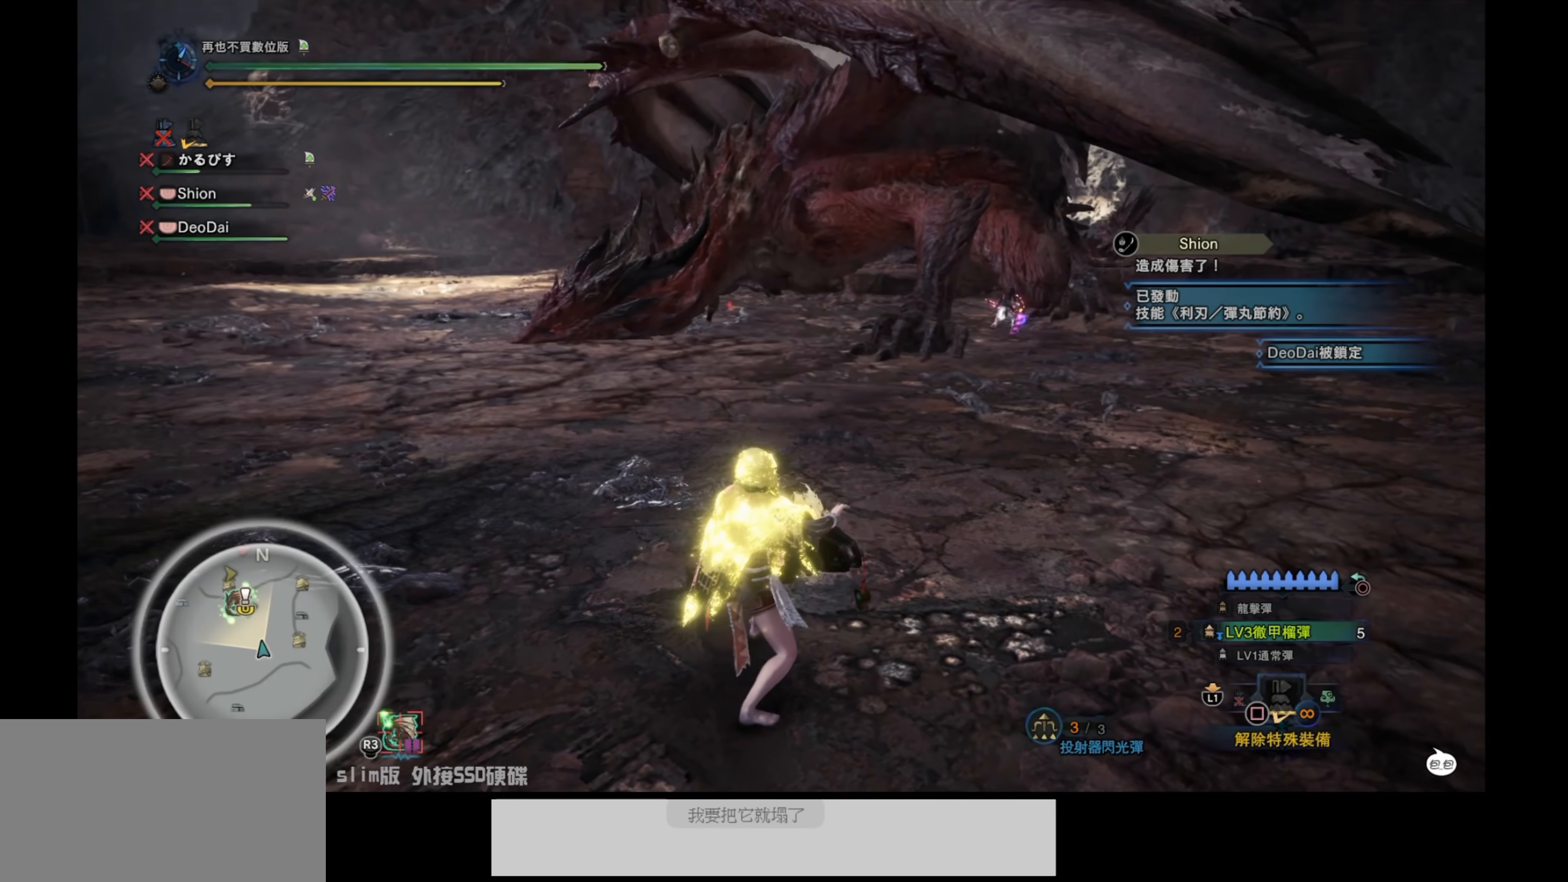
{"buttons": [], "left_stick": "up", "right_stick": "center", "events": [[84, "left_stick", "up"], [167, "right_stick", "up-right"], [467, "right_stick", "center"]]}
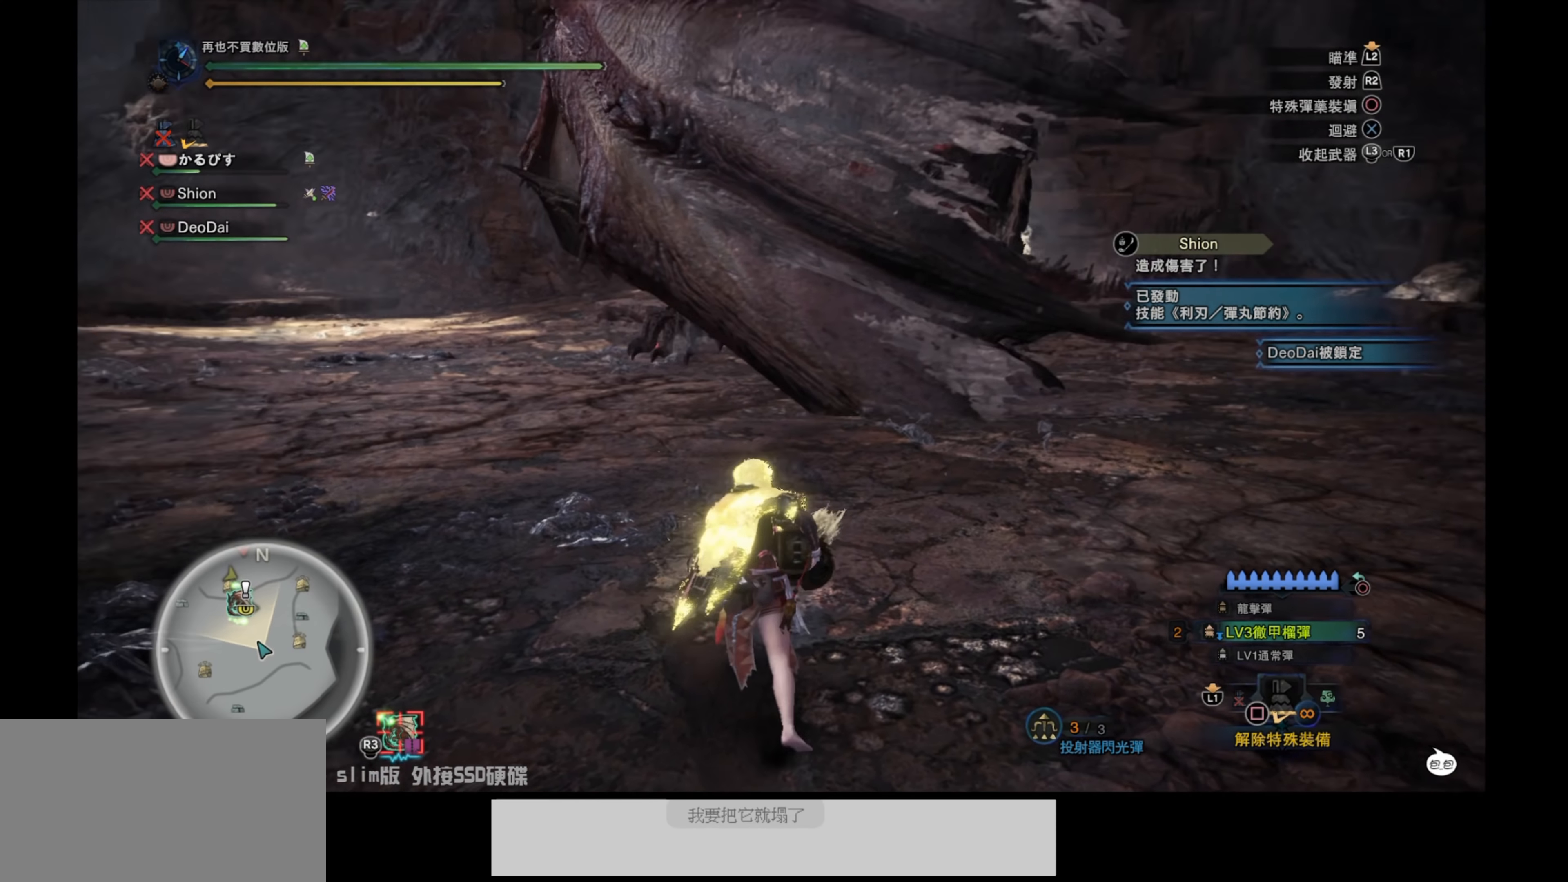
{"buttons": ["L2"], "left_stick": "up", "right_stick": "center", "events": [[100, "right_stick", "up"], [250, "L2", "down"], [434, "right_stick", "center"]]}
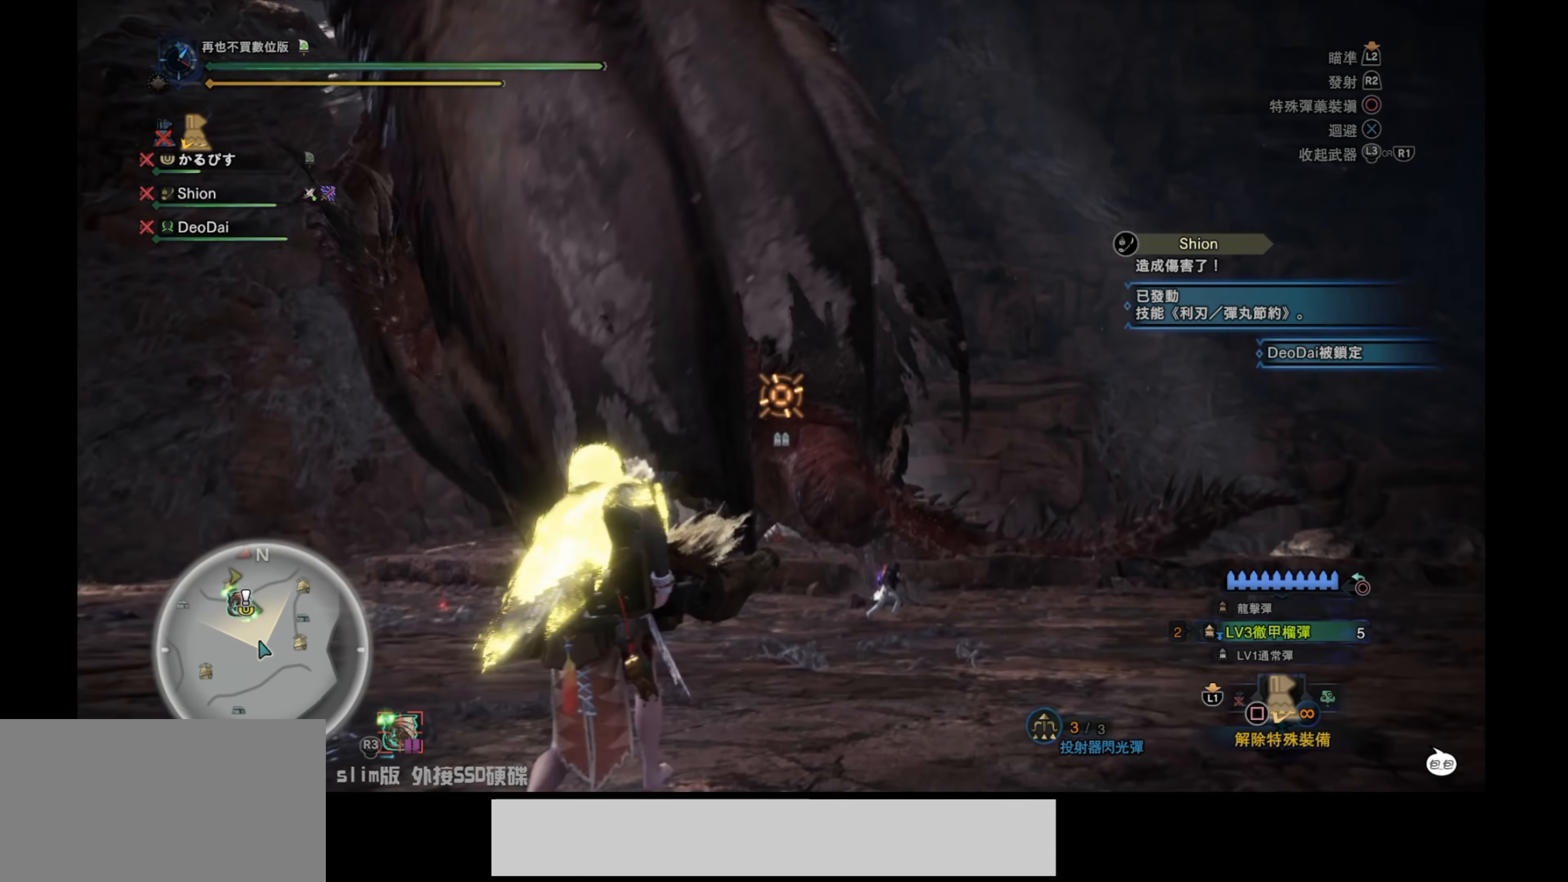
{"buttons": ["L2"], "left_stick": "down-right", "right_stick": "up-right", "events": [[67, "right_stick", "up"], [200, "left_stick", "right"], [300, "left_stick", "down-right"], [300, "right_stick", "up-right"]]}
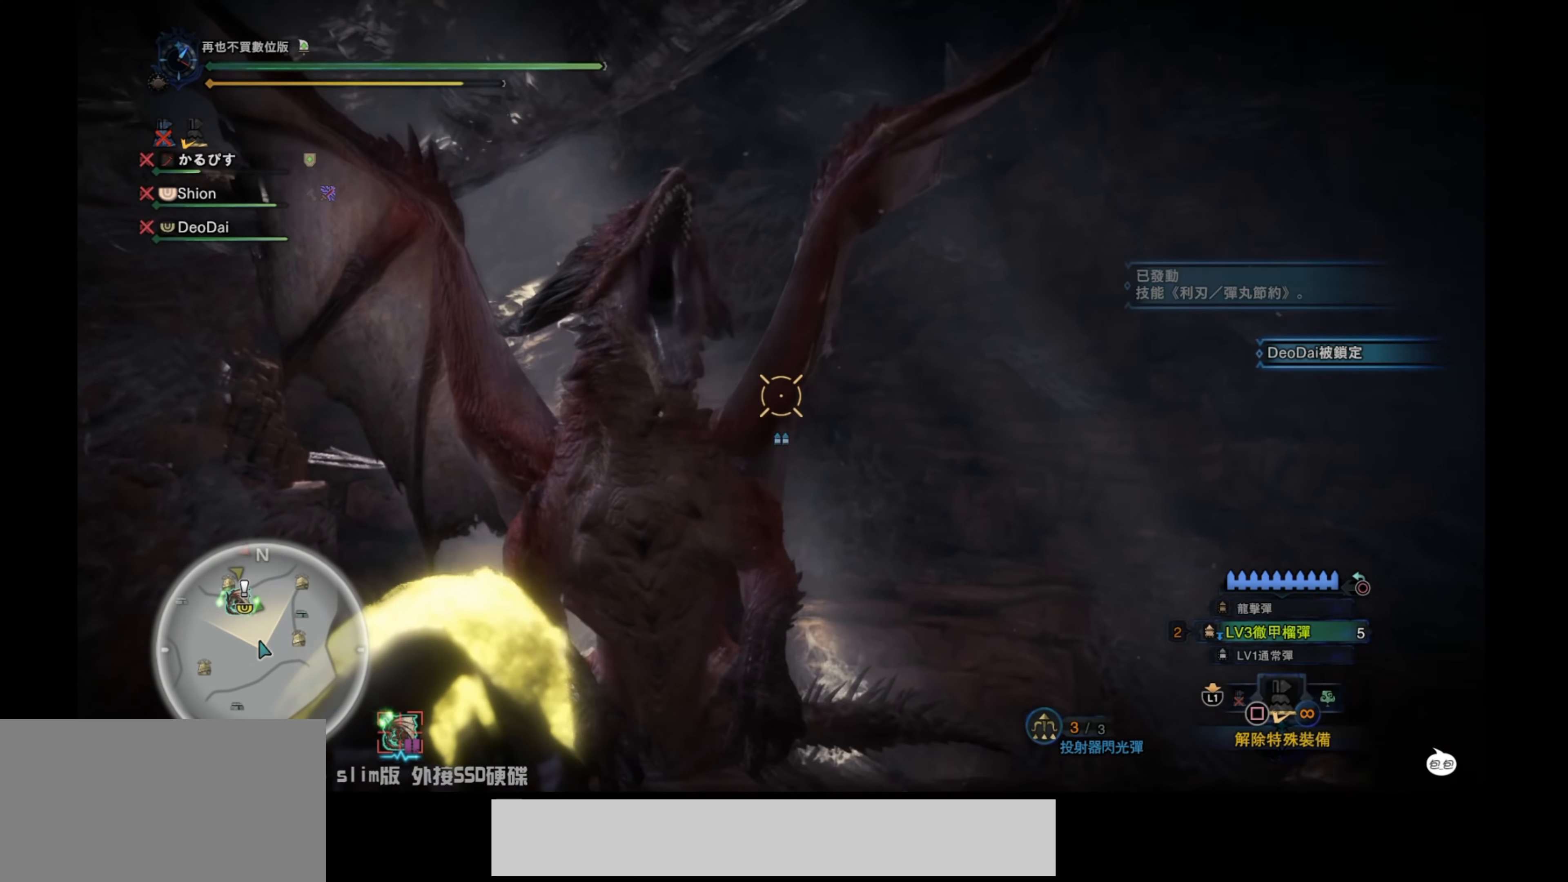
{"buttons": ["L2", "R2"], "left_stick": "center", "right_stick": "up", "events": [[100, "right_stick", "center"], [200, "left_stick", "center"], [400, "R2", "down"], [484, "right_stick", "up"]]}
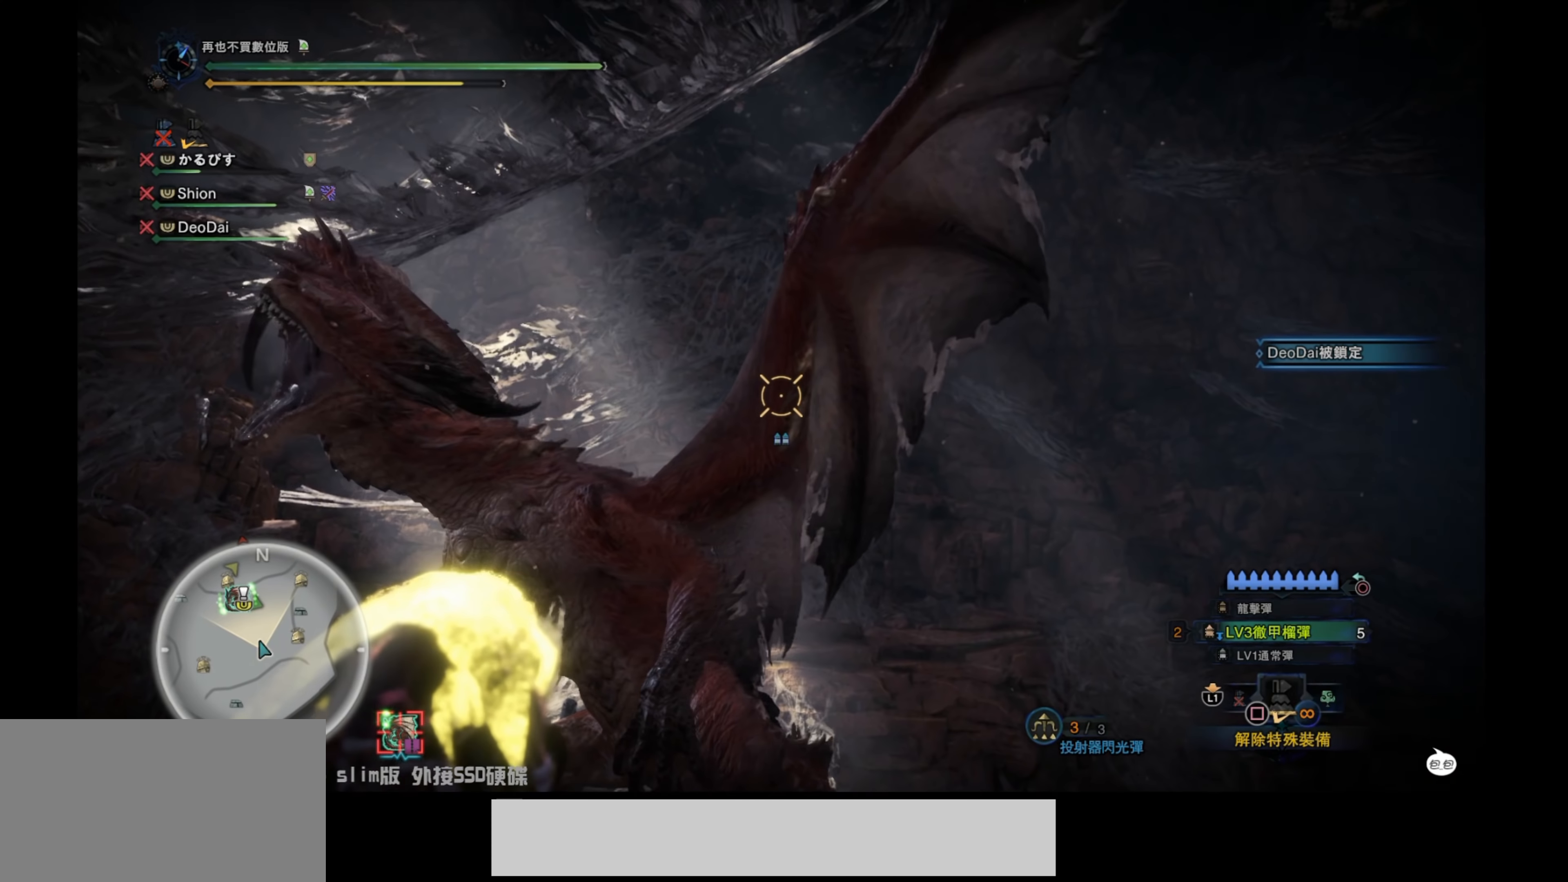
{"buttons": ["L2"], "left_stick": "center", "right_stick": "center", "events": [[67, "R2", "up"], [84, "right_stick", "center"], [217, "R2", "down"], [350, "R2", "up"]]}
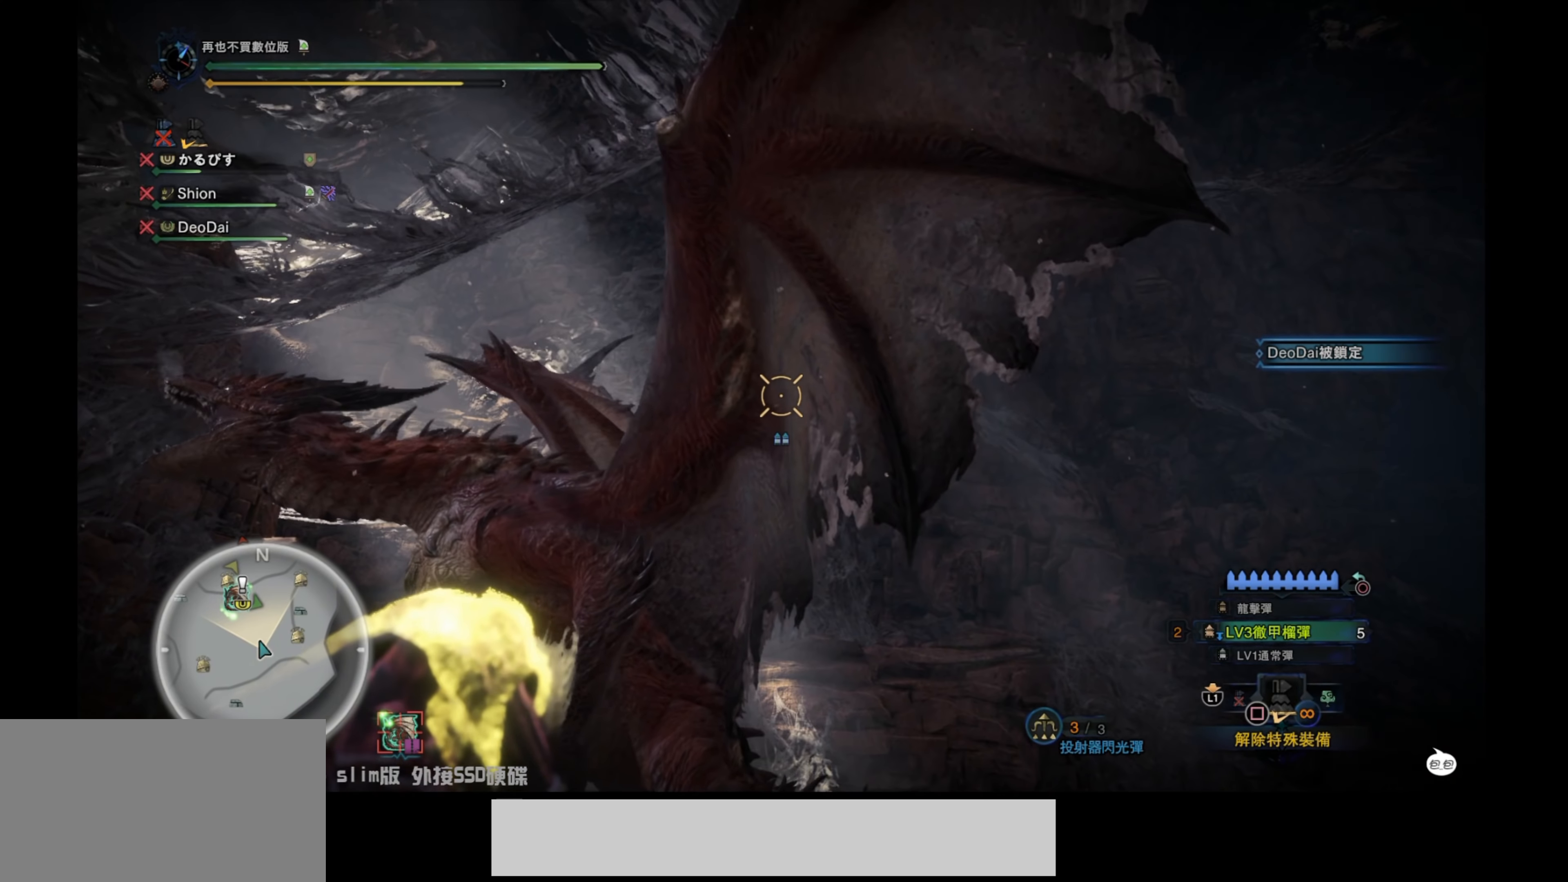
{"buttons": [], "left_stick": "center", "right_stick": "center", "events": [[117, "L2", "up"]]}
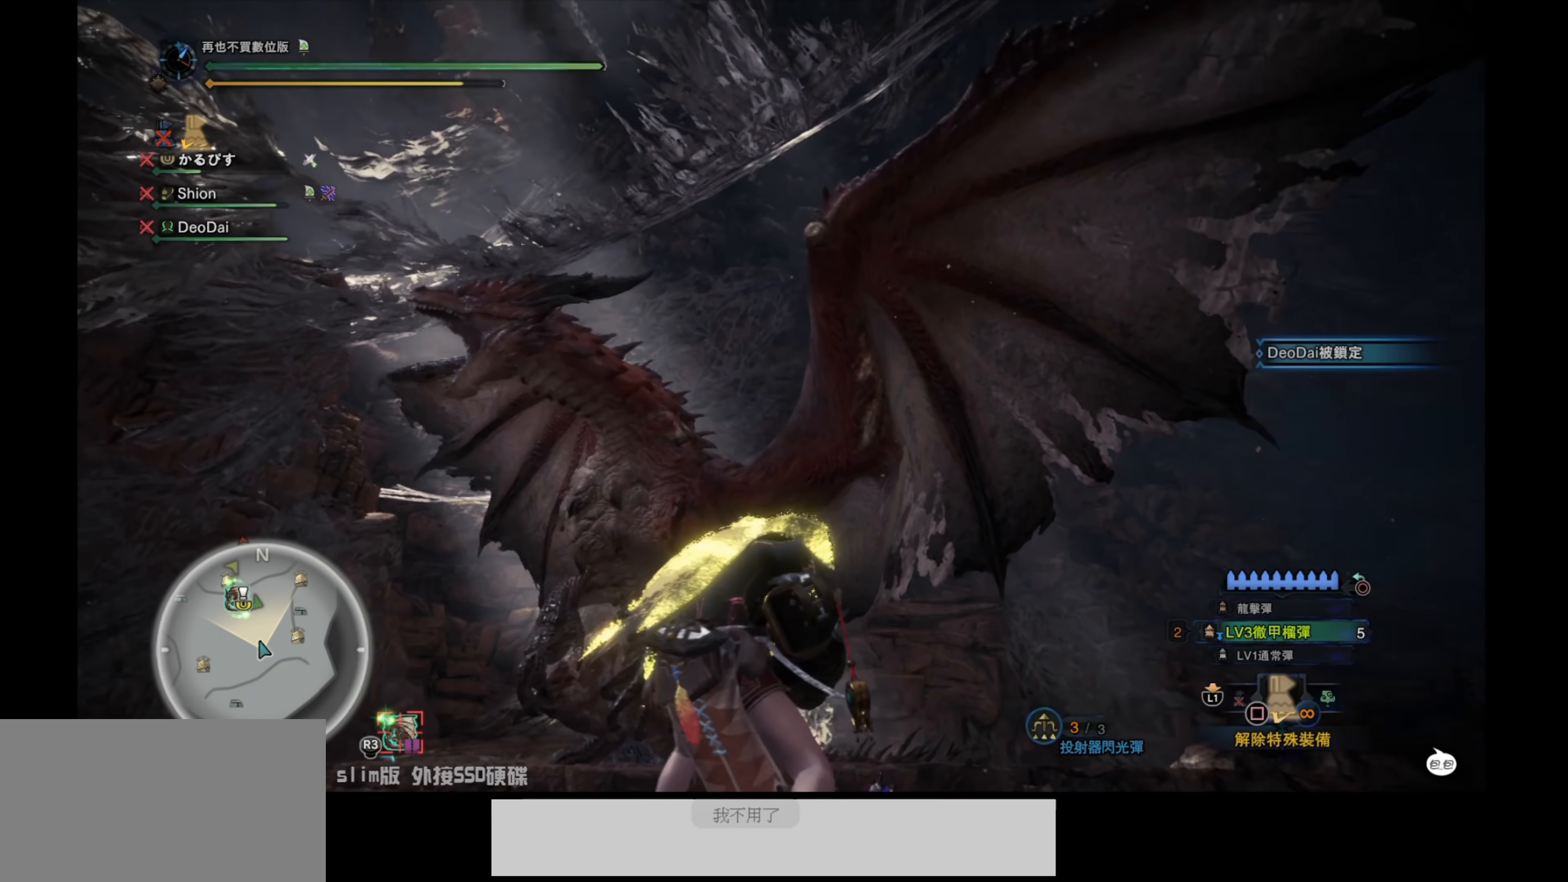
{"buttons": ["L2"], "left_stick": "down-right", "right_stick": "center", "events": [[133, "right_stick", "down-right"], [266, "left_stick", "down-right"], [300, "L2", "down"], [400, "right_stick", "center"]]}
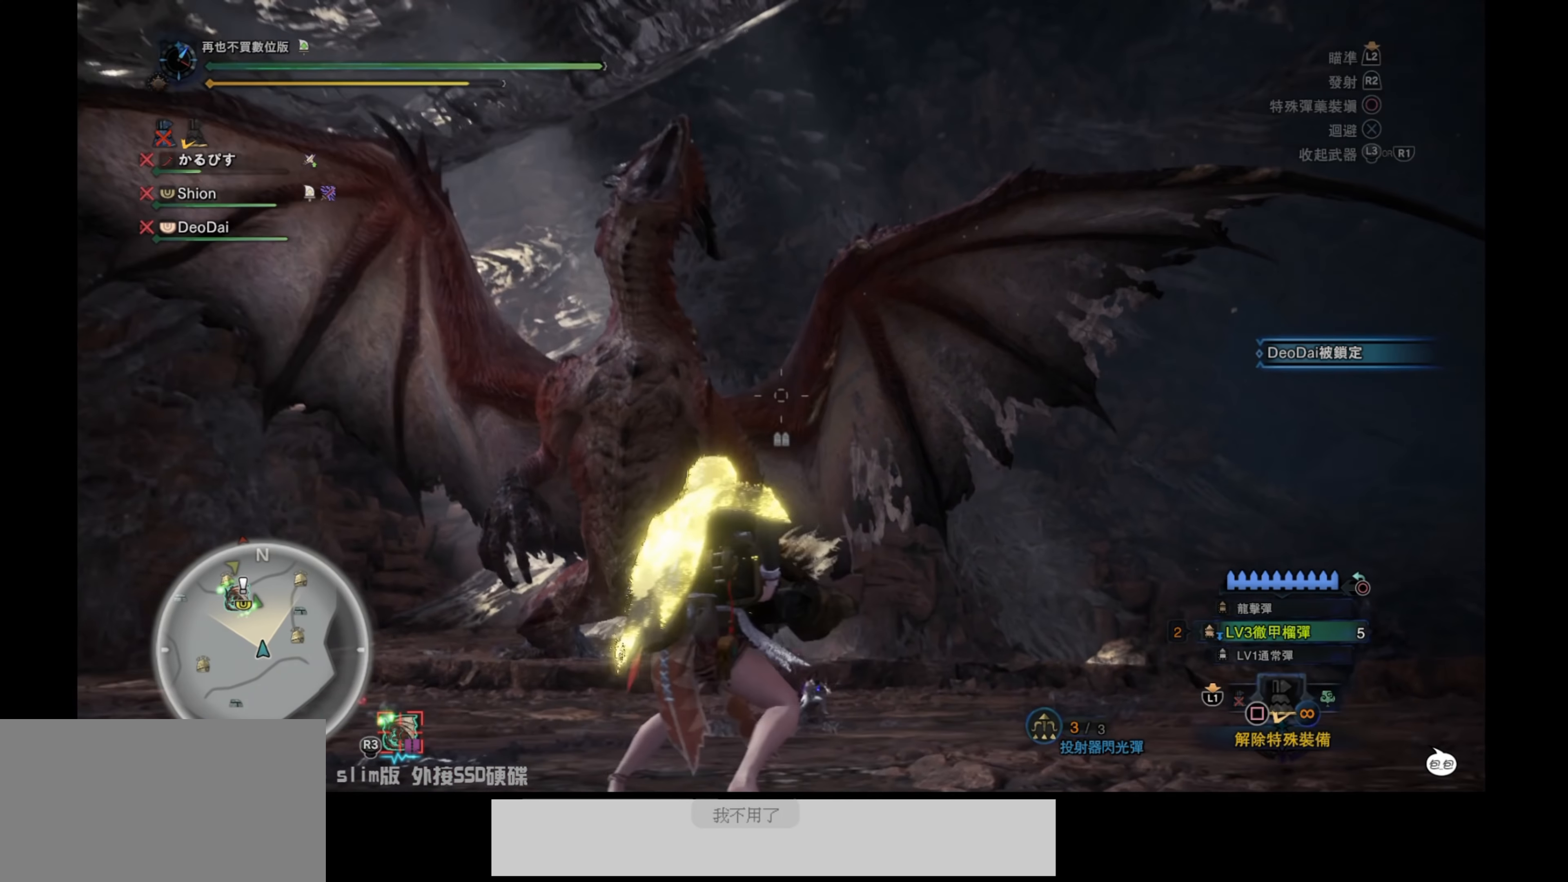
{"buttons": ["L2", "R2"], "left_stick": "down-right", "right_stick": "center", "events": [[350, "right_stick", "up-right"], [416, "right_stick", "center"], [433, "R2", "down"]]}
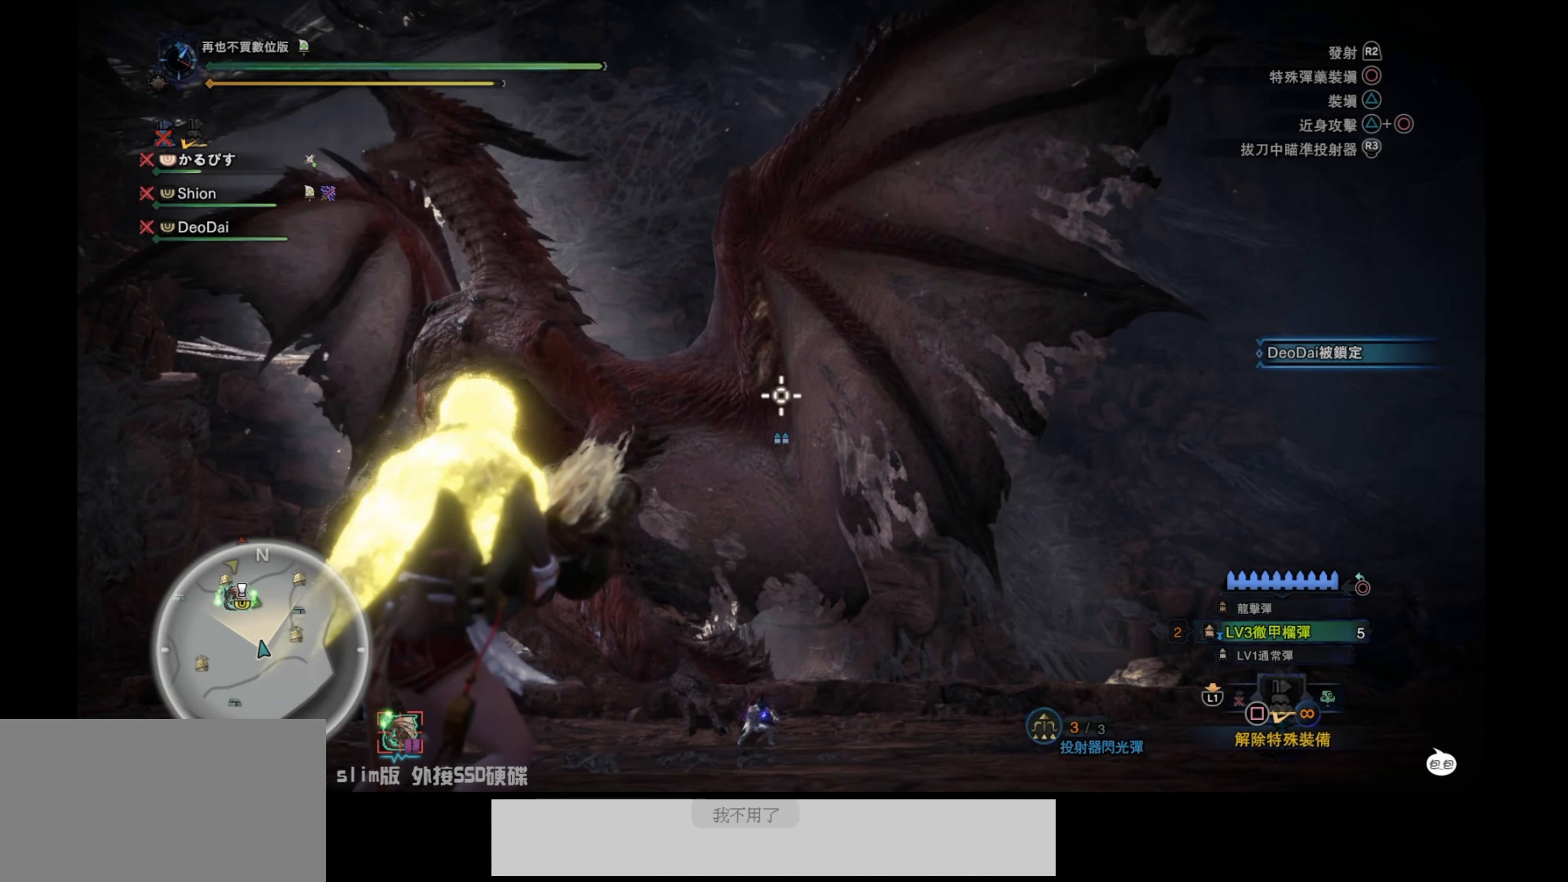
{"buttons": ["L2"], "left_stick": "down-right", "right_stick": "down-left", "events": [[66, "R2", "up"], [133, "R2", "down"], [266, "R2", "up"], [316, "right_stick", "down-left"]]}
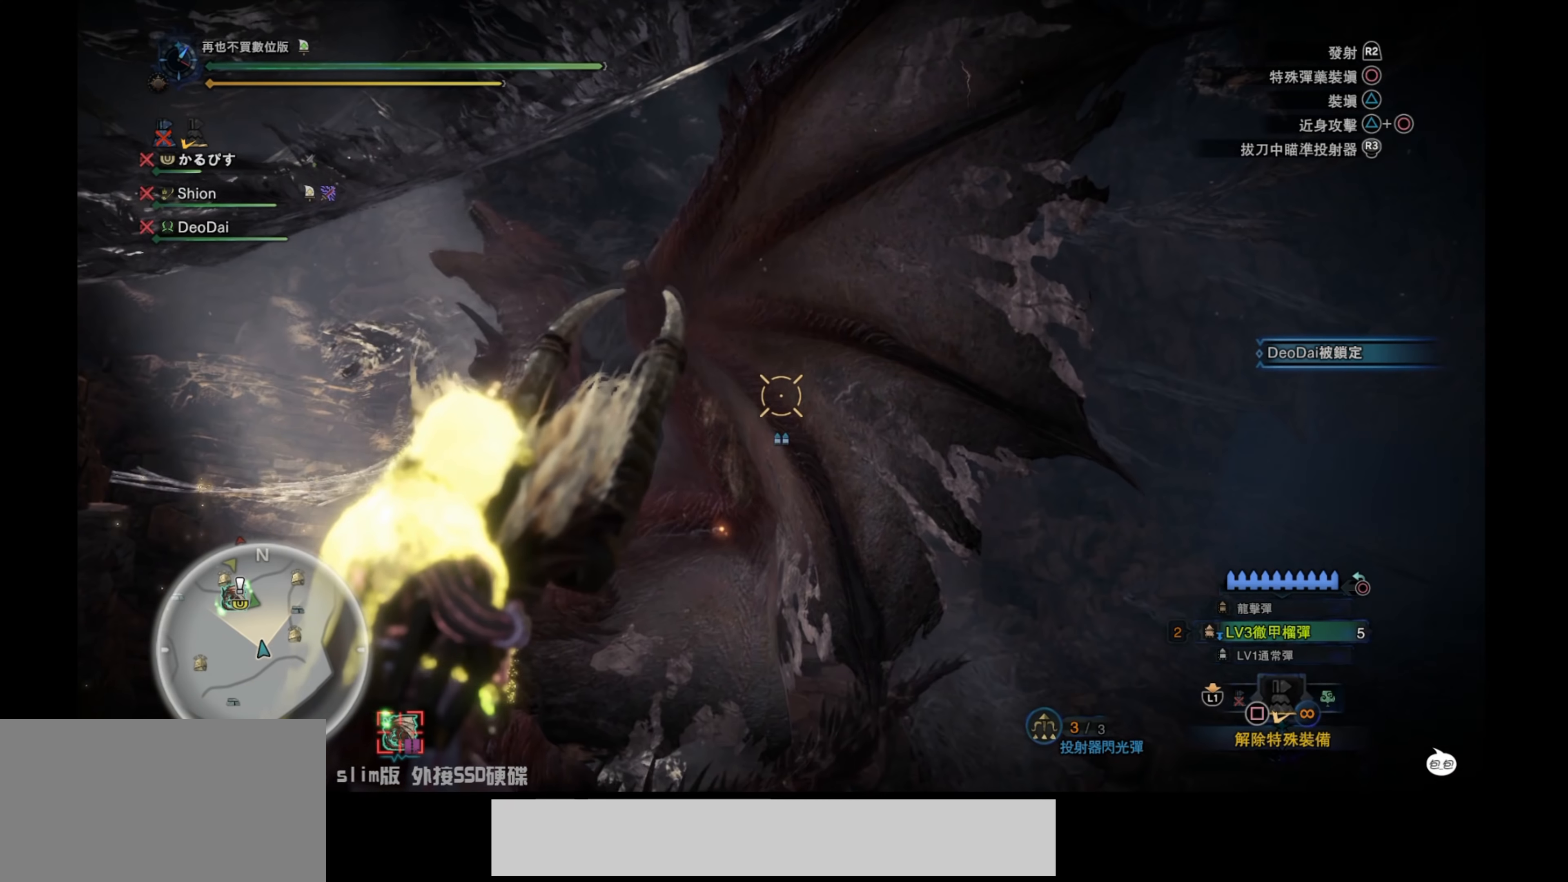
{"buttons": ["L2"], "left_stick": "center", "right_stick": "center", "events": [[16, "right_stick", "center"], [250, "left_stick", "right"], [283, "right_stick", "down-left"], [333, "right_stick", "center"], [500, "left_stick", "center"]]}
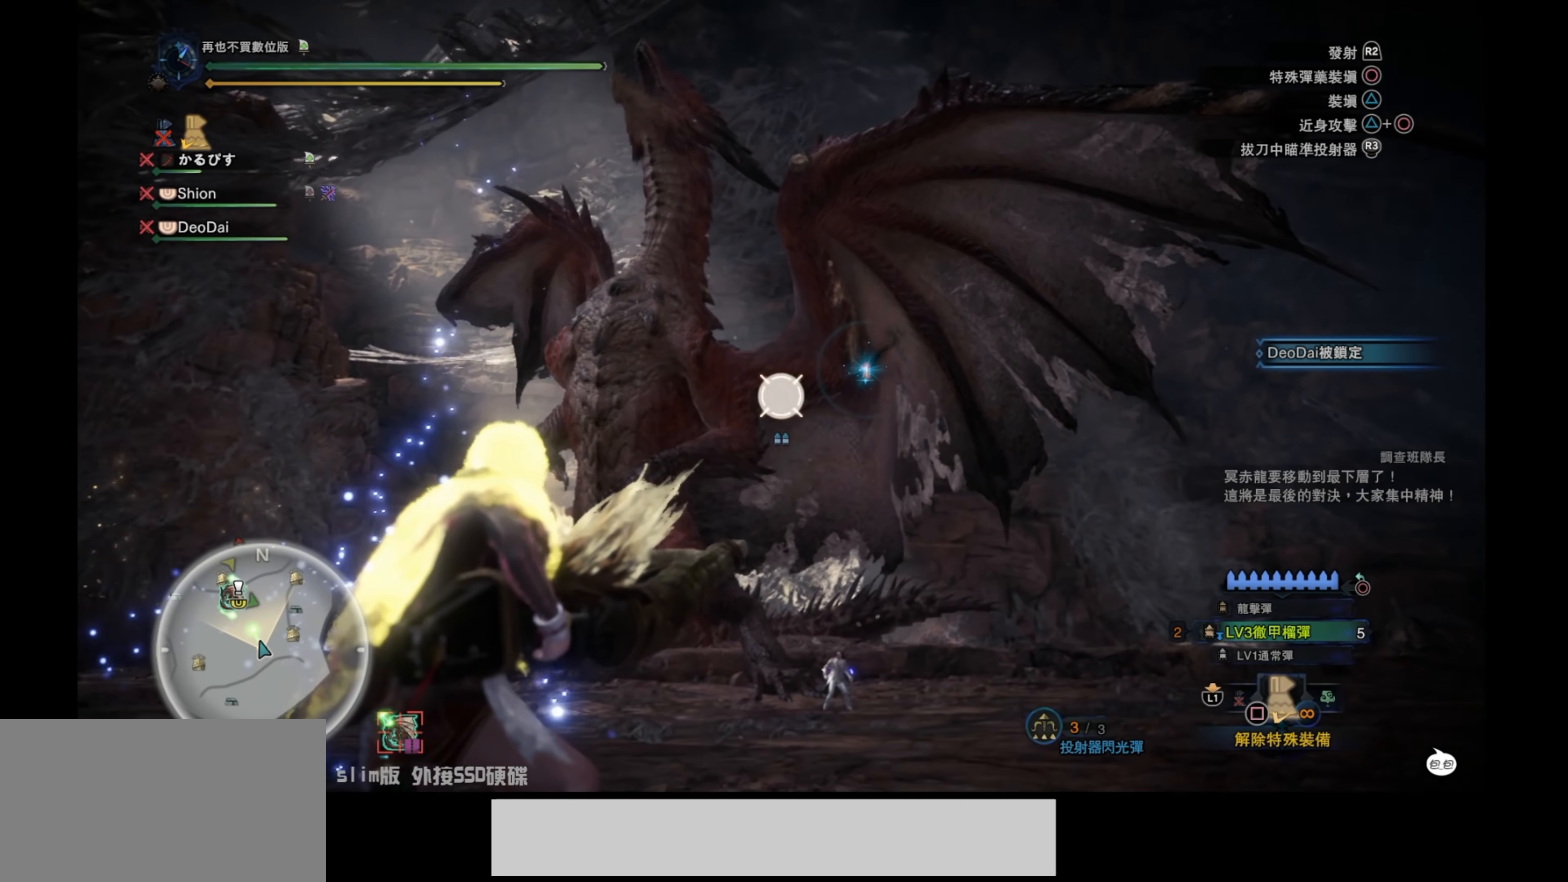
{"buttons": ["L2"], "left_stick": "left", "right_stick": "center", "events": [[116, "right_stick", "up"], [200, "right_stick", "up-right"], [216, "left_stick", "left"], [433, "right_stick", "up"], [500, "right_stick", "center"]]}
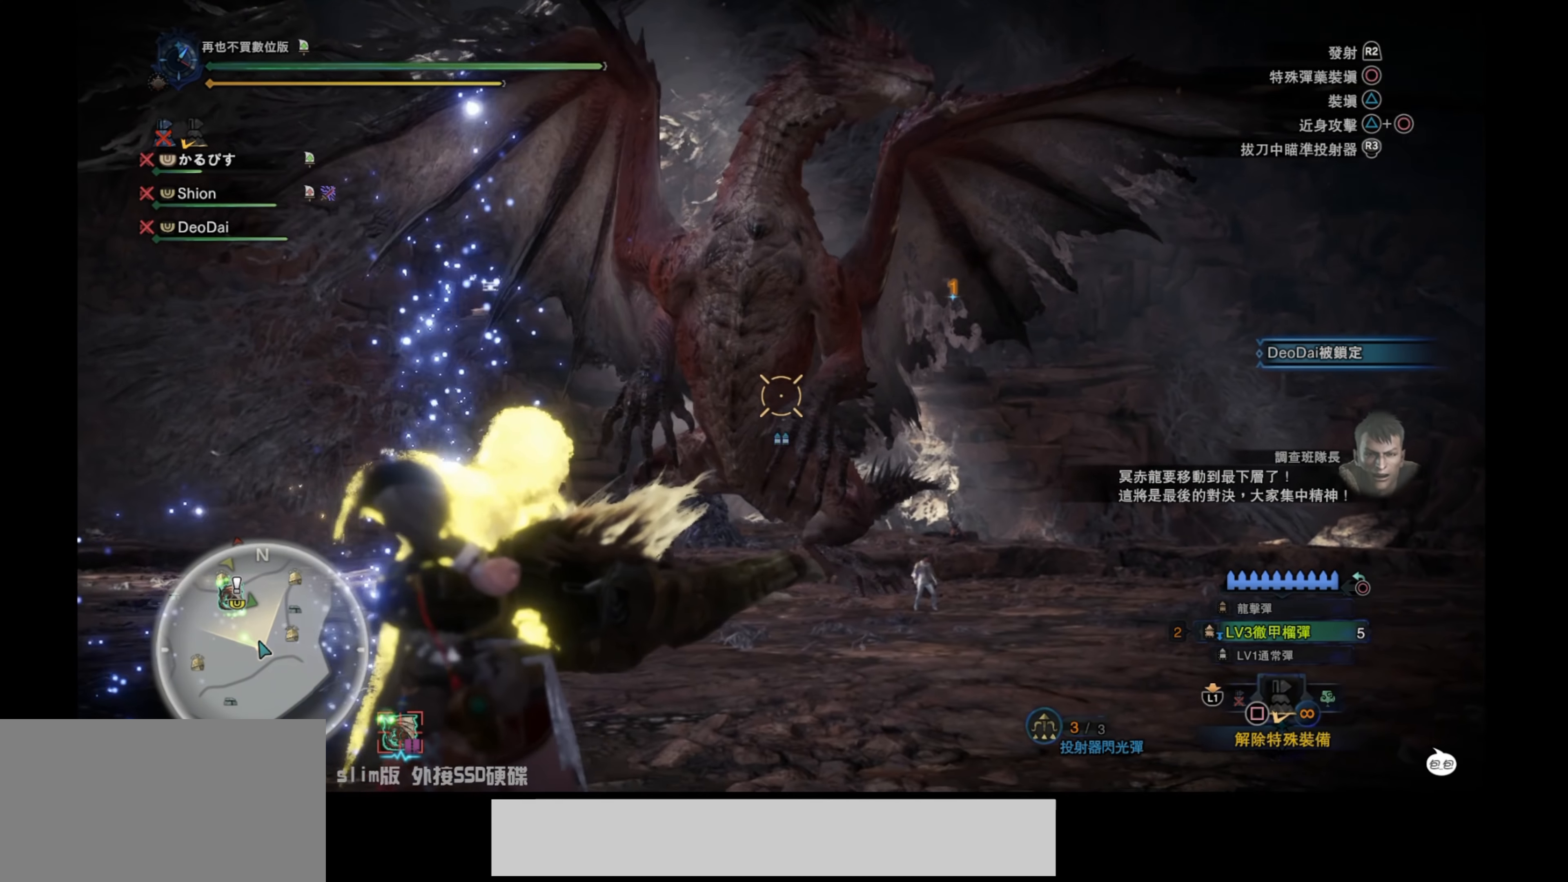
{"buttons": ["L2"], "left_stick": "up-left", "right_stick": "up-left", "events": [[33, "right_stick", "left"], [216, "right_stick", "up-left"], [250, "left_stick", "up-left"]]}
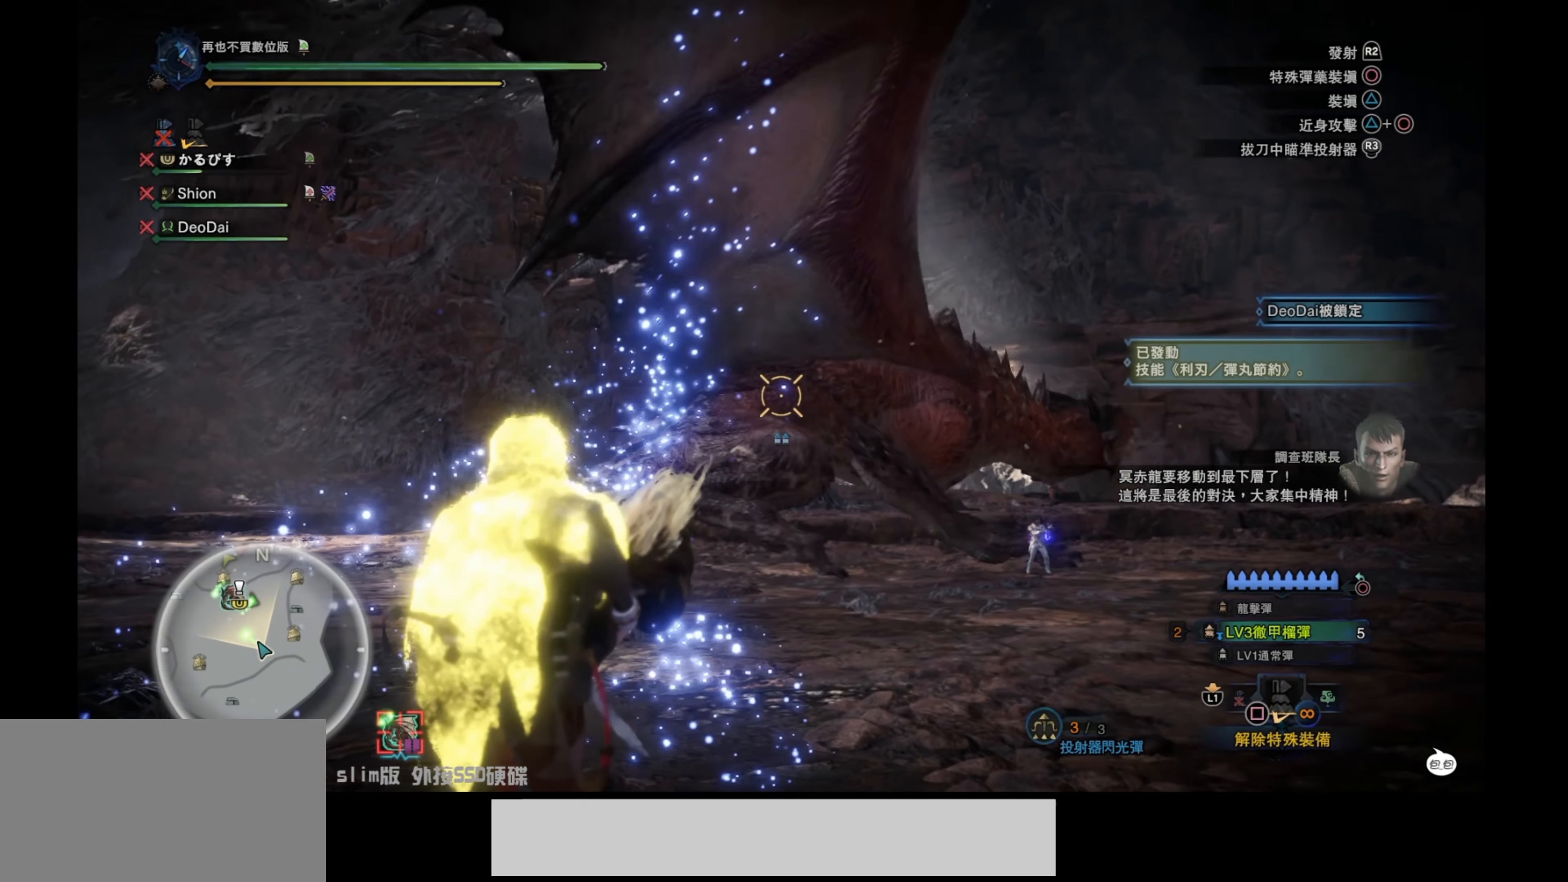
{"buttons": ["L2"], "left_stick": "up", "right_stick": "up-right", "events": [[33, "left_stick", "up"], [50, "right_stick", "up-right"]]}
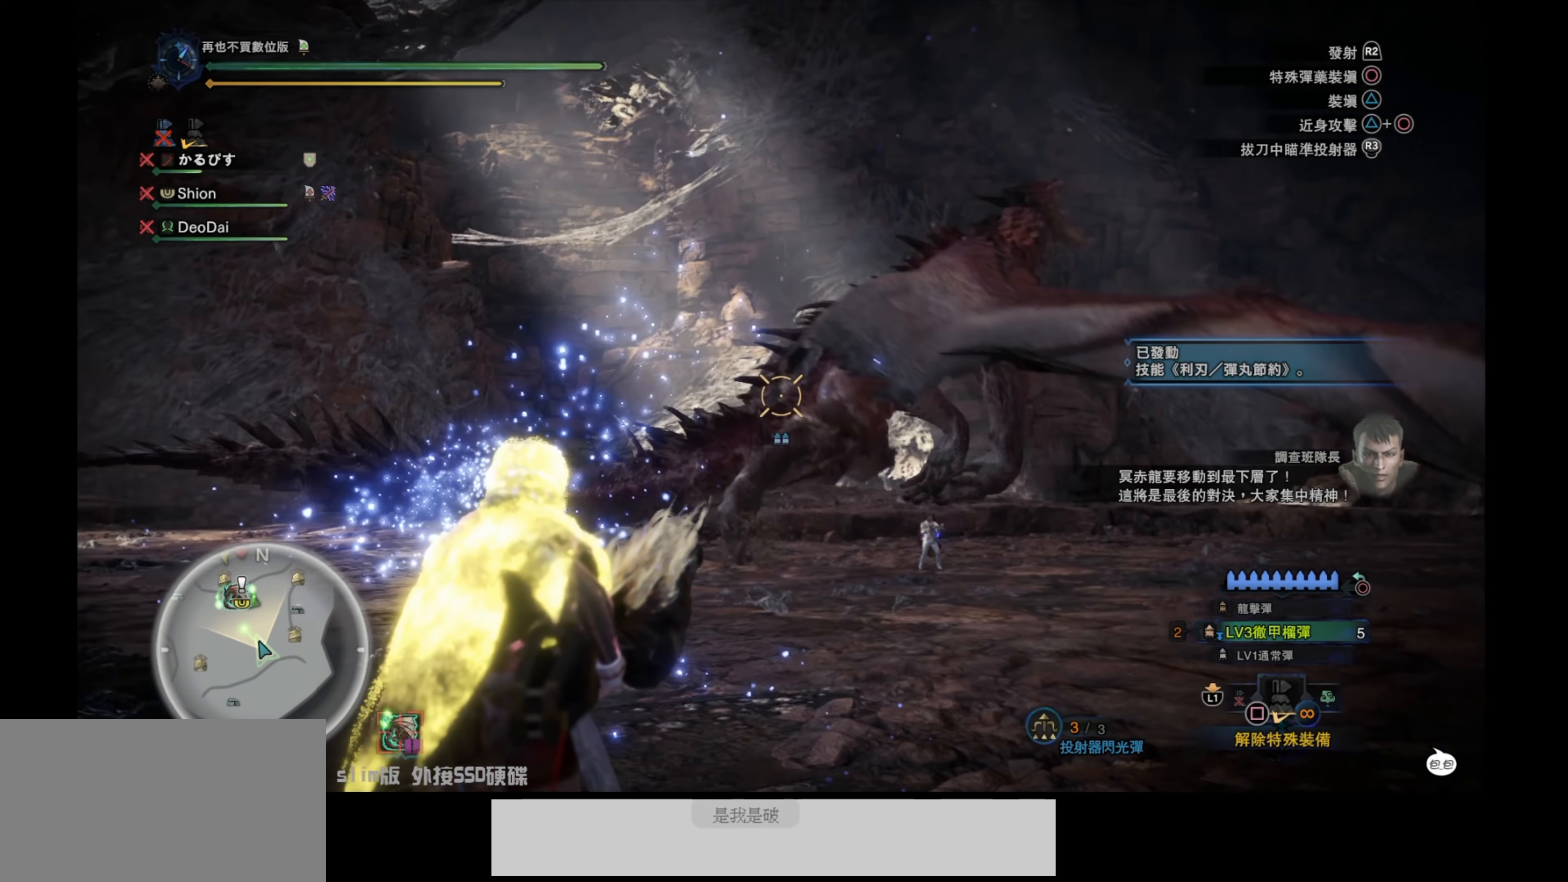
{"buttons": [], "left_stick": "up", "right_stick": "center", "events": [[333, "right_stick", "center"], [483, "L2", "up"]]}
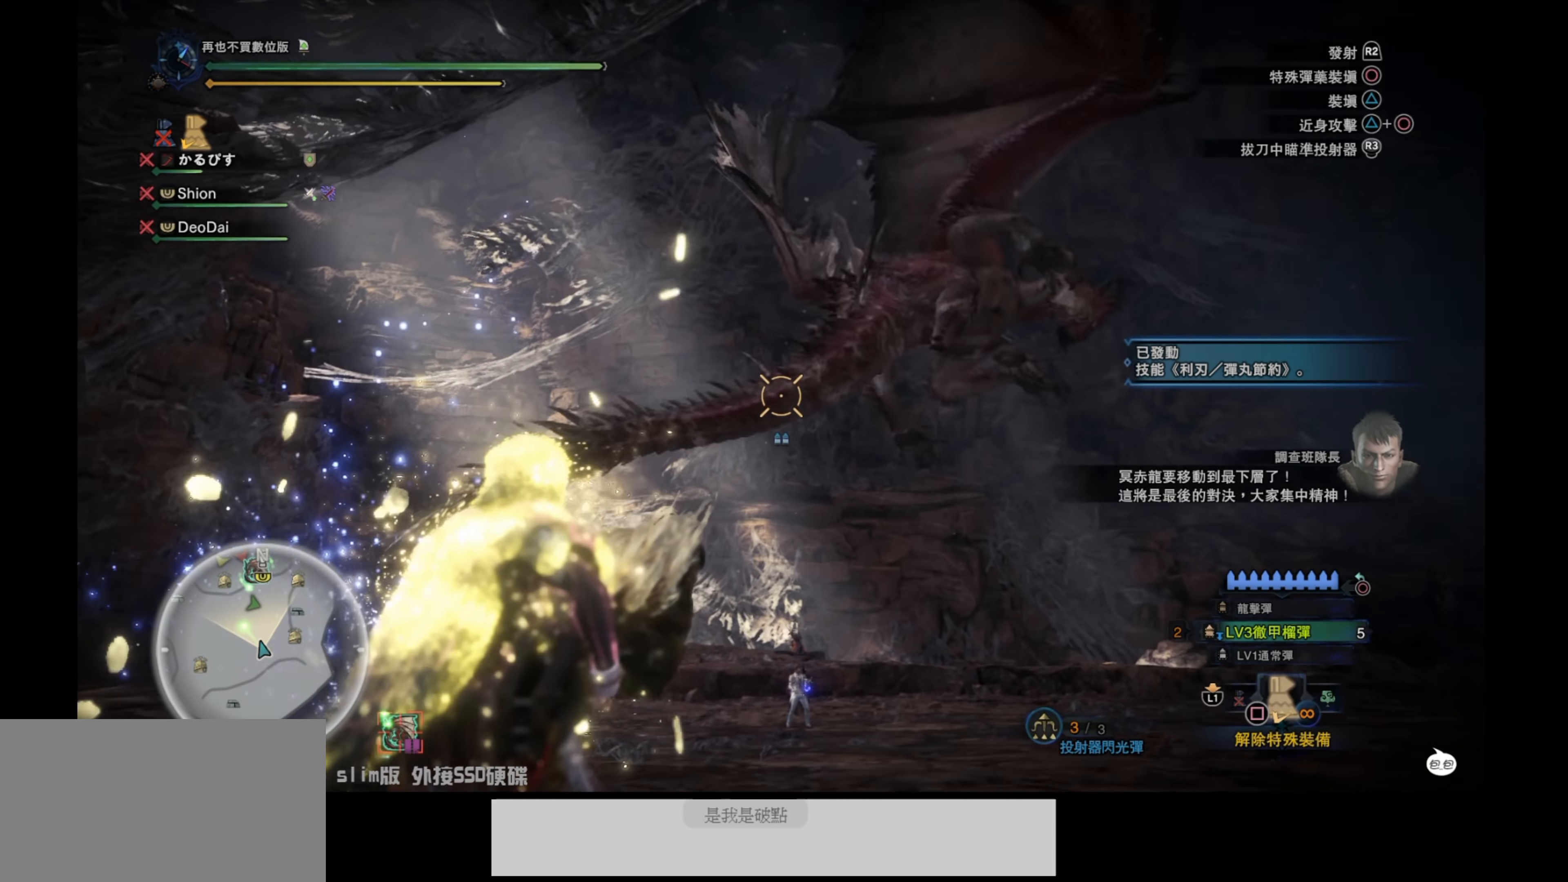
{"buttons": [], "left_stick": "up", "right_stick": "down-right", "events": [[483, "right_stick", "down-right"]]}
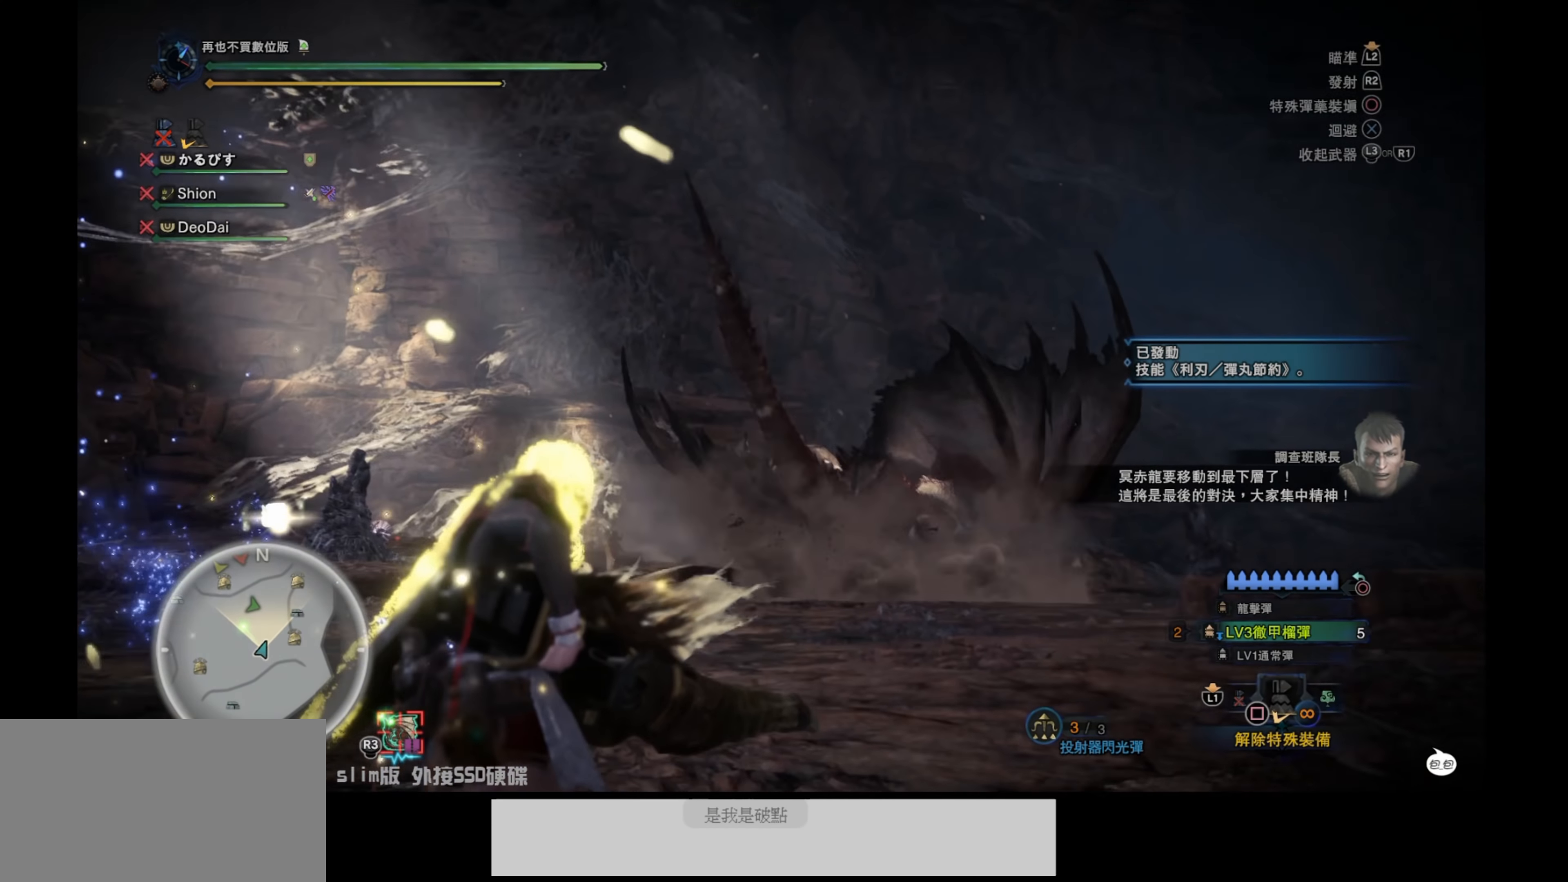
{"buttons": [], "left_stick": "up", "right_stick": "center", "events": [[100, "right_stick", "right"], [250, "right_stick", "center"]]}
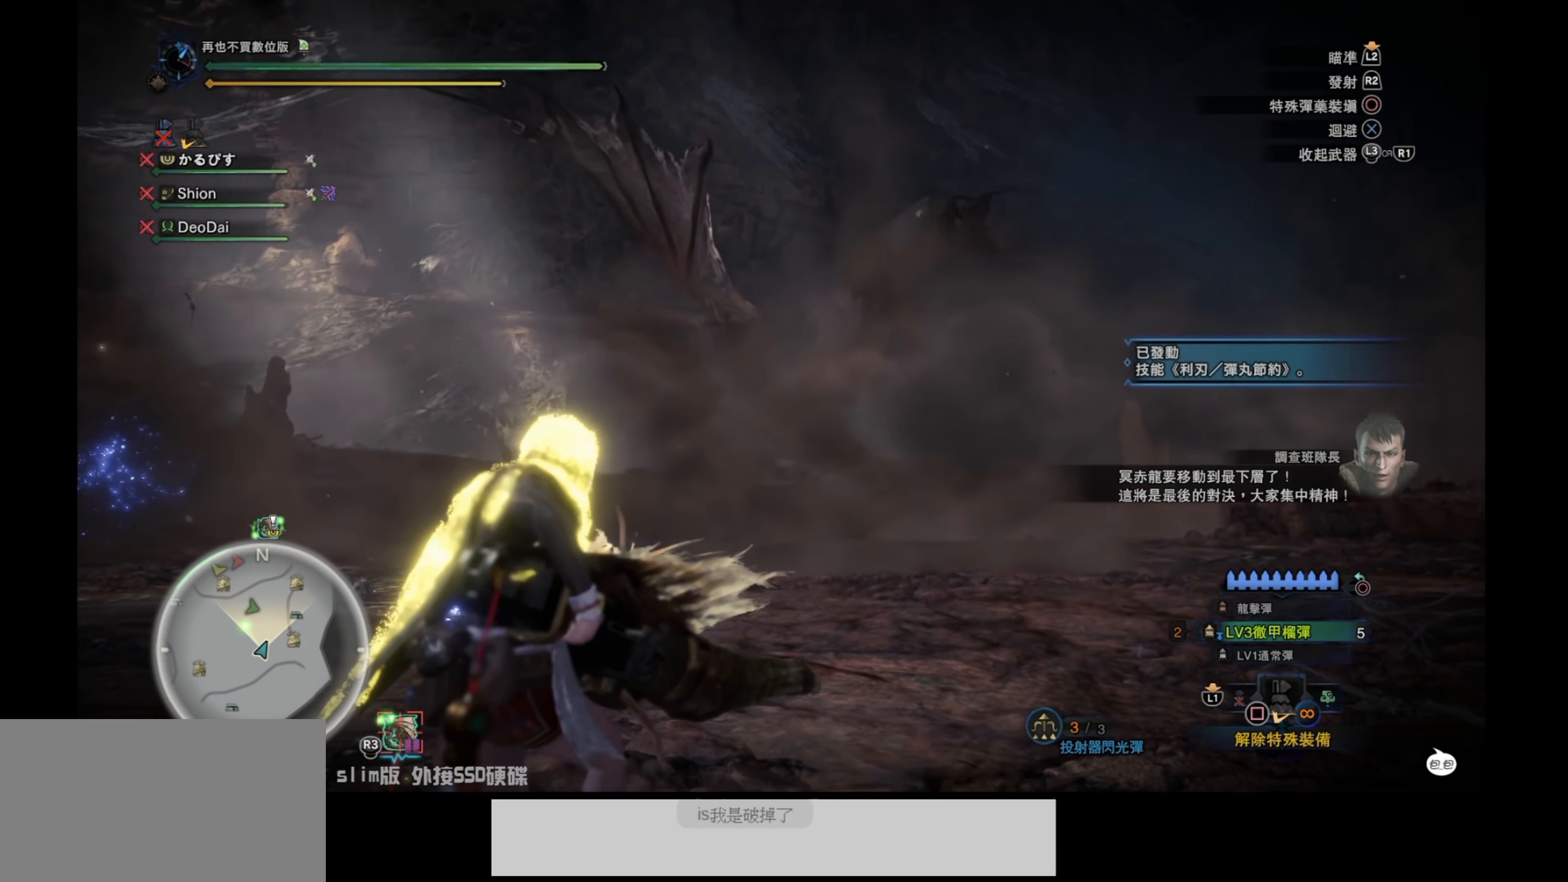
{"buttons": ["R1"], "left_stick": "up", "right_stick": "center", "events": [[84, "right_stick", "right"], [184, "right_stick", "center"], [384, "R1", "down"]]}
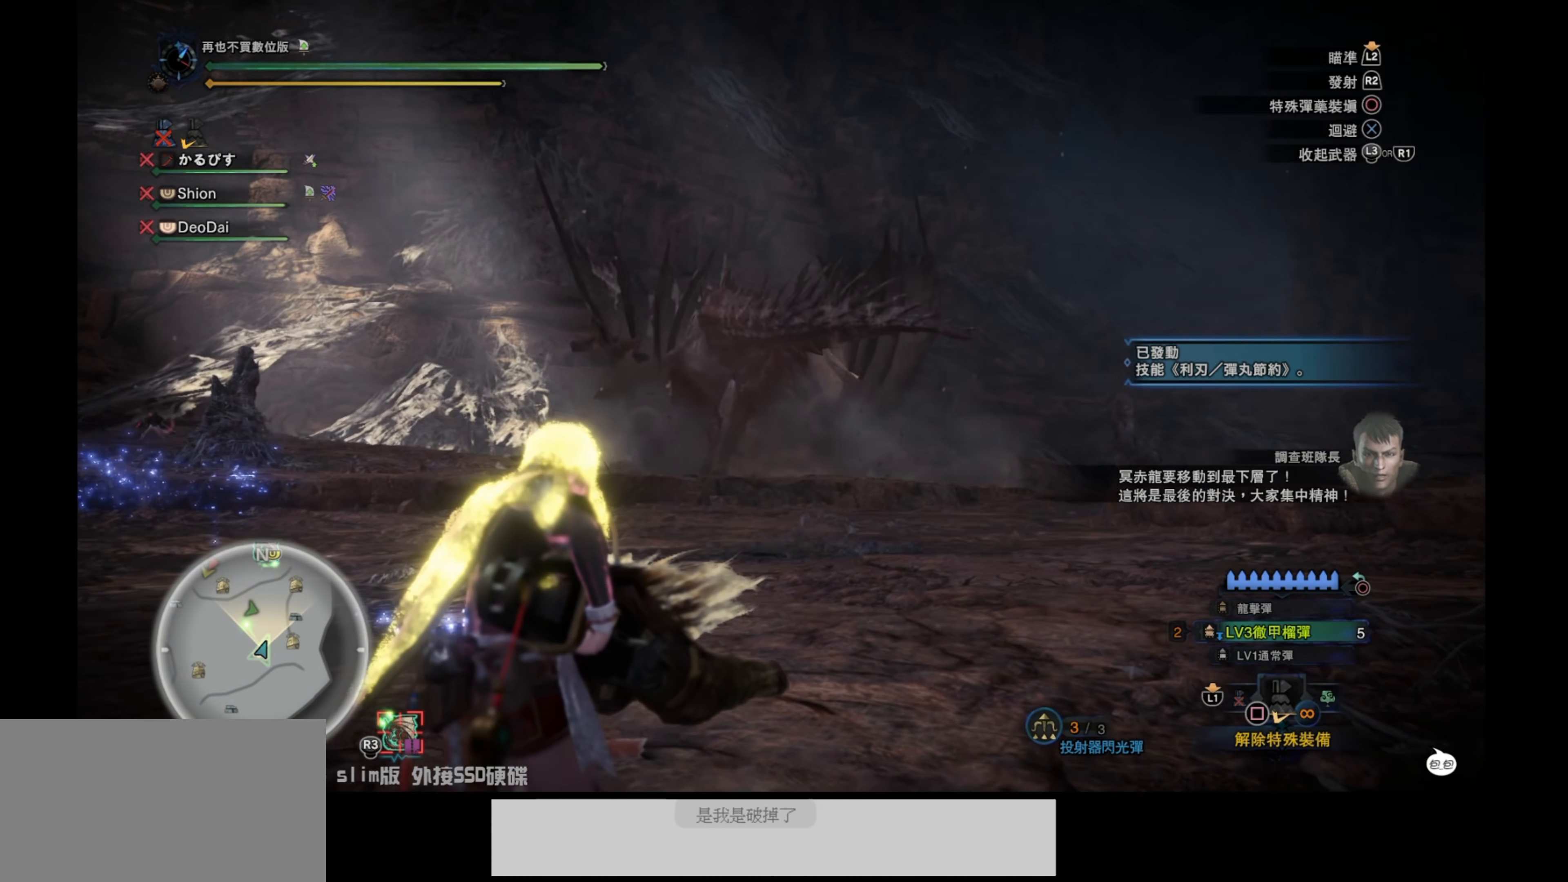
{"buttons": ["R1"], "left_stick": "up", "right_stick": "center", "events": []}
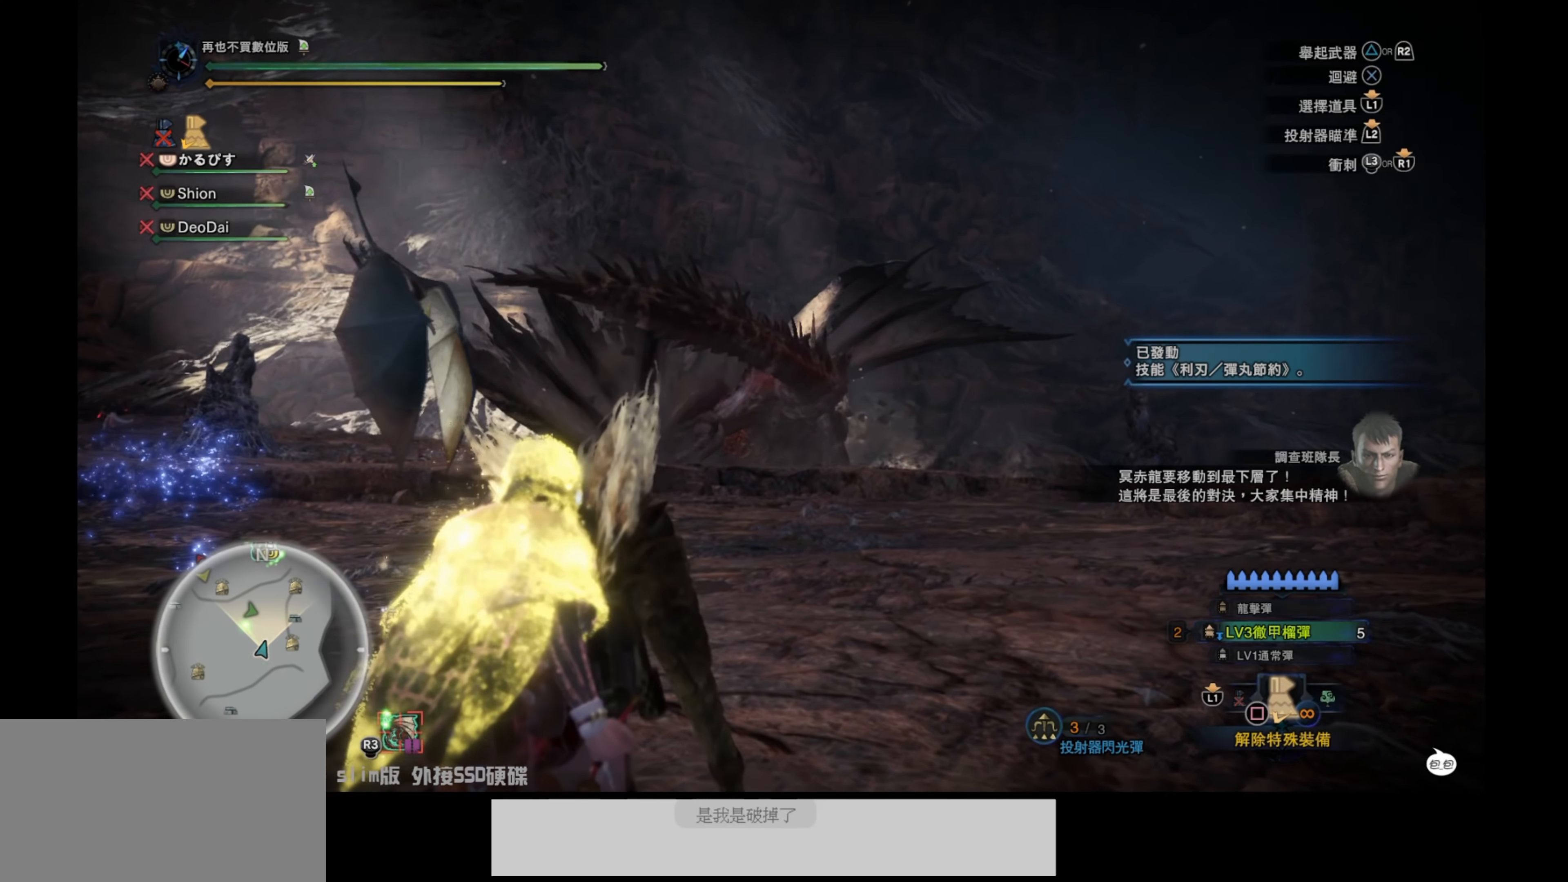
{"buttons": [], "left_stick": "center", "right_stick": "center", "events": [[84, "R1", "up"], [117, "left_stick", "center"]]}
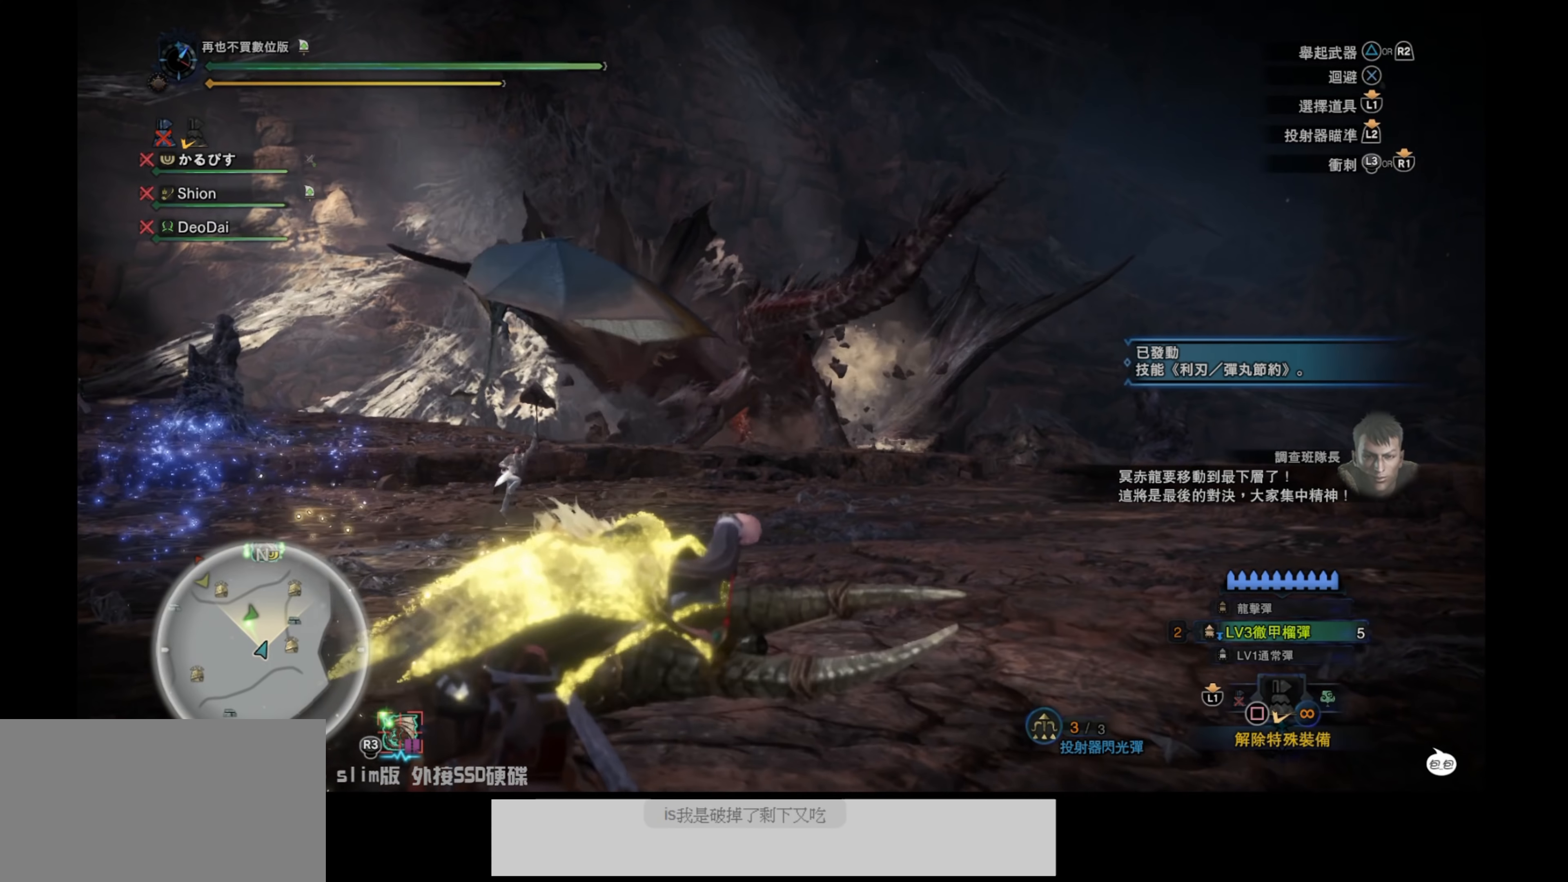
{"buttons": [], "left_stick": "up", "right_stick": "center", "events": [[67, "left_stick", "up"]]}
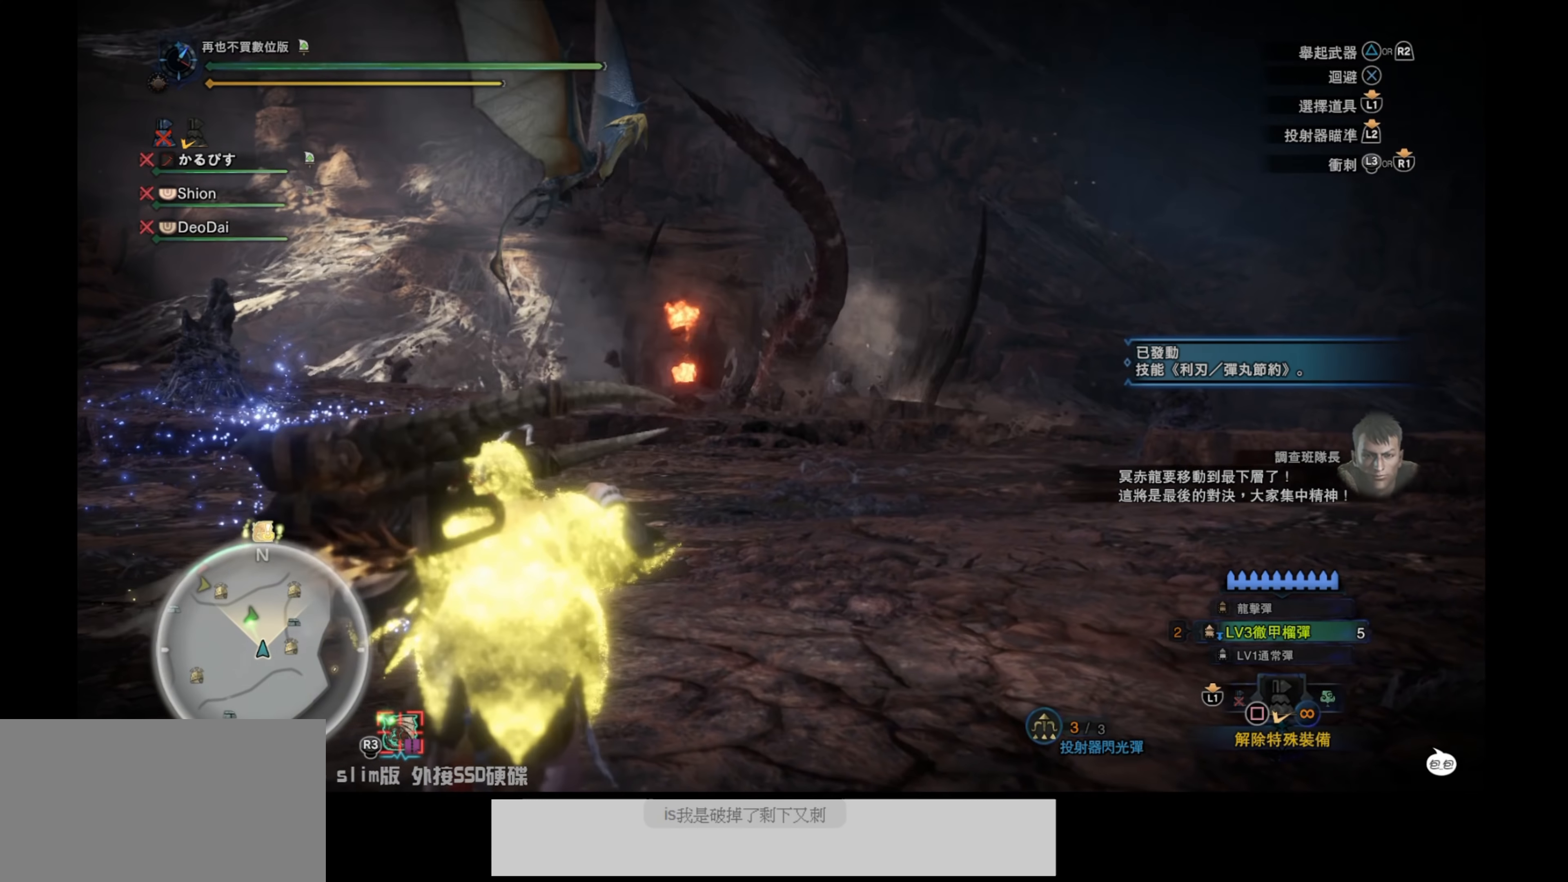
{"buttons": [], "left_stick": "up", "right_stick": "center", "events": []}
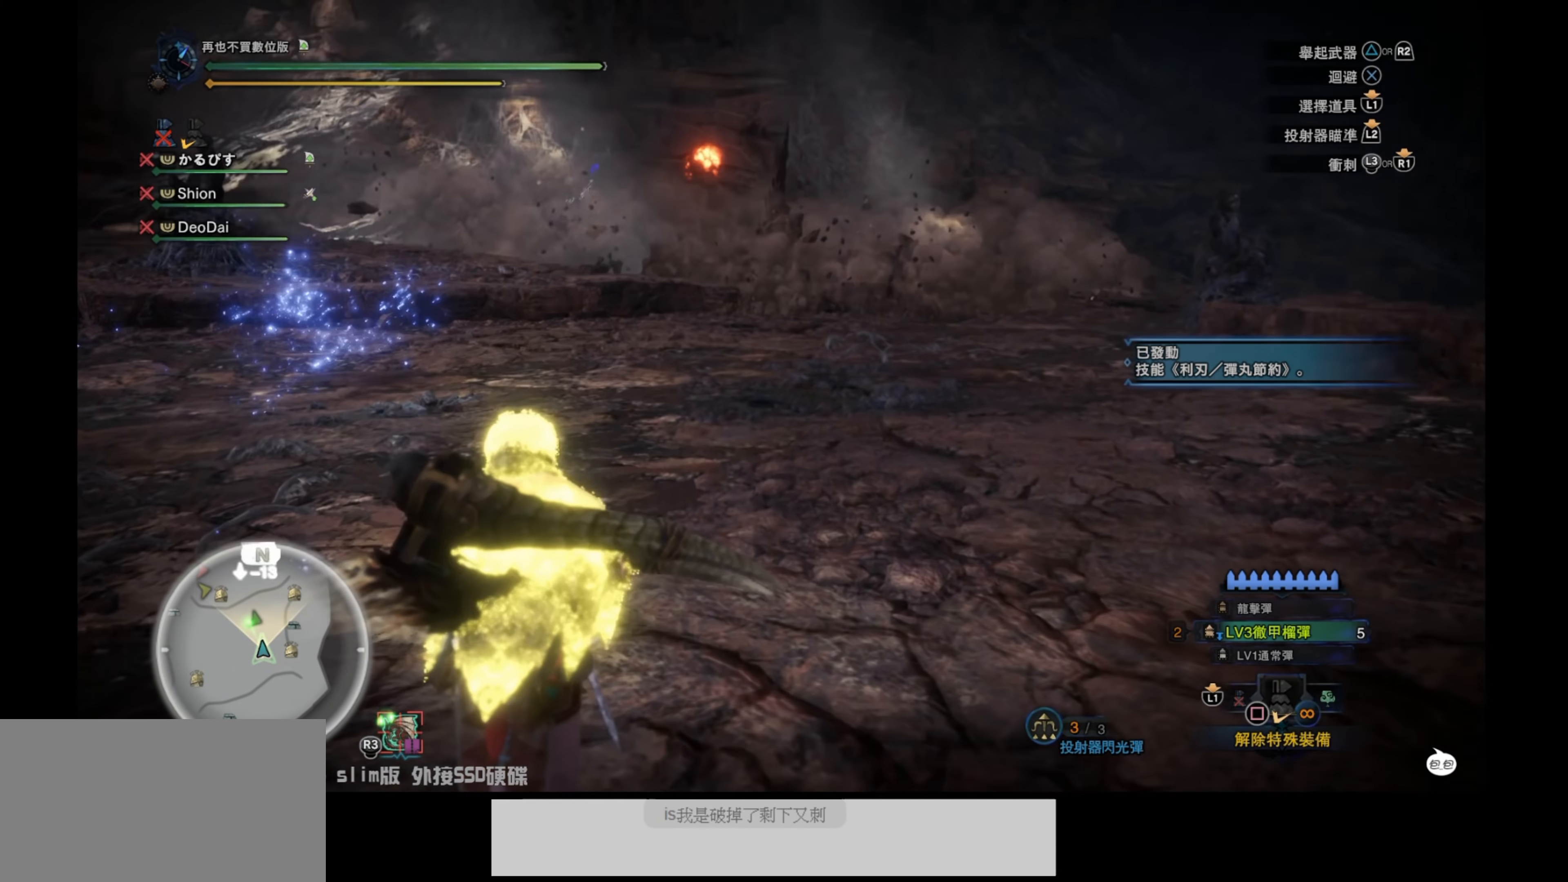
{"buttons": ["R1"], "left_stick": "up", "right_stick": "center", "events": [[267, "R1", "down"]]}
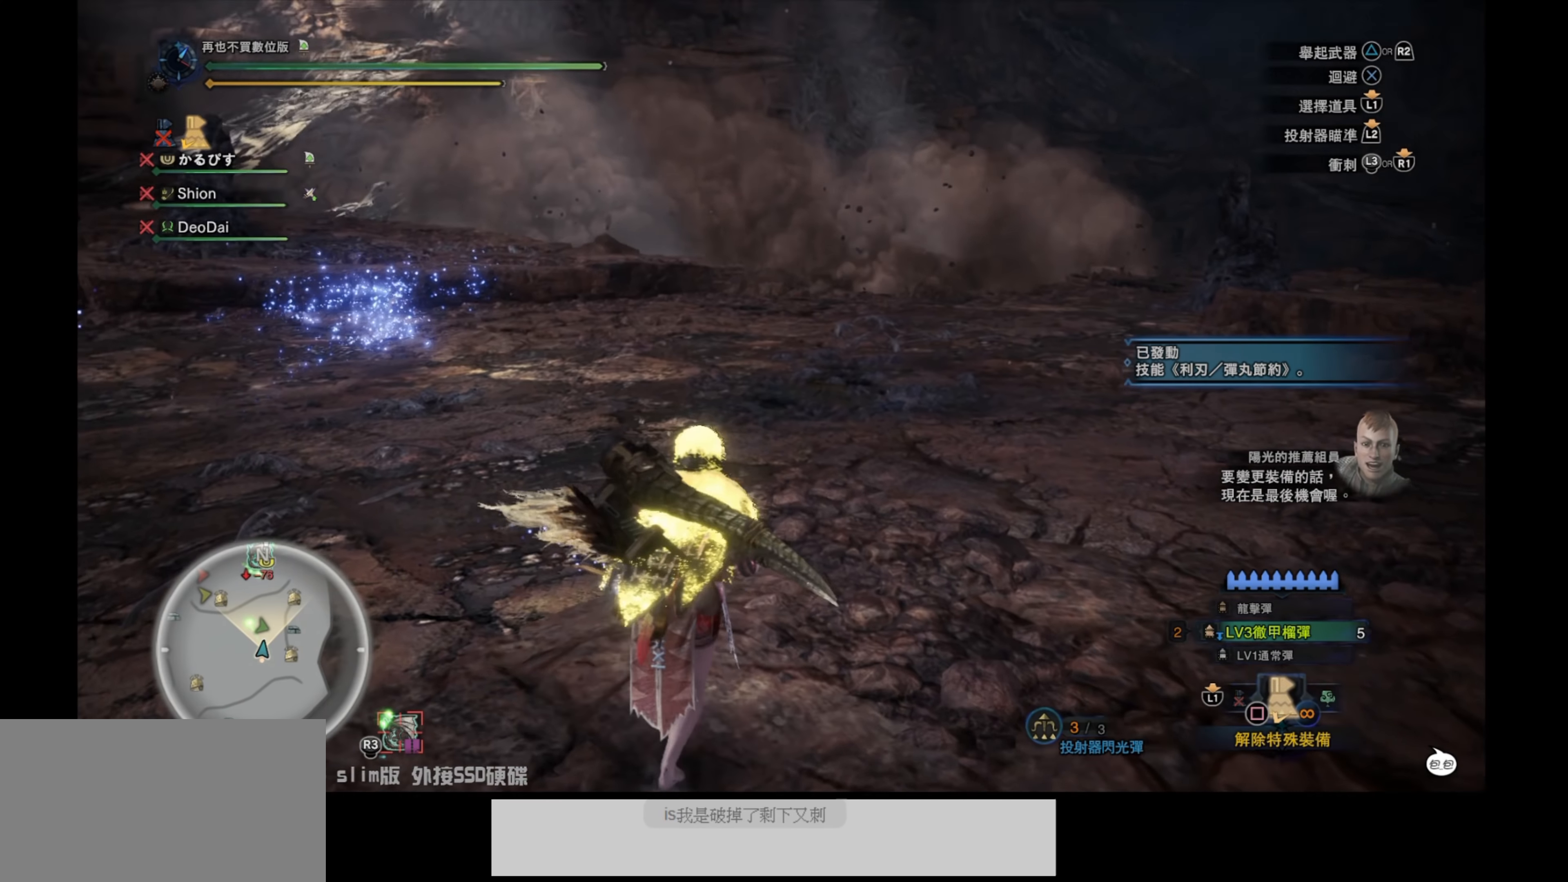
{"buttons": ["TOUCHPAD"], "left_stick": "center", "right_stick": "center", "events": [[334, "R1", "up"], [467, "left_stick", "center"], [500, "TOUCHPAD", "down"]]}
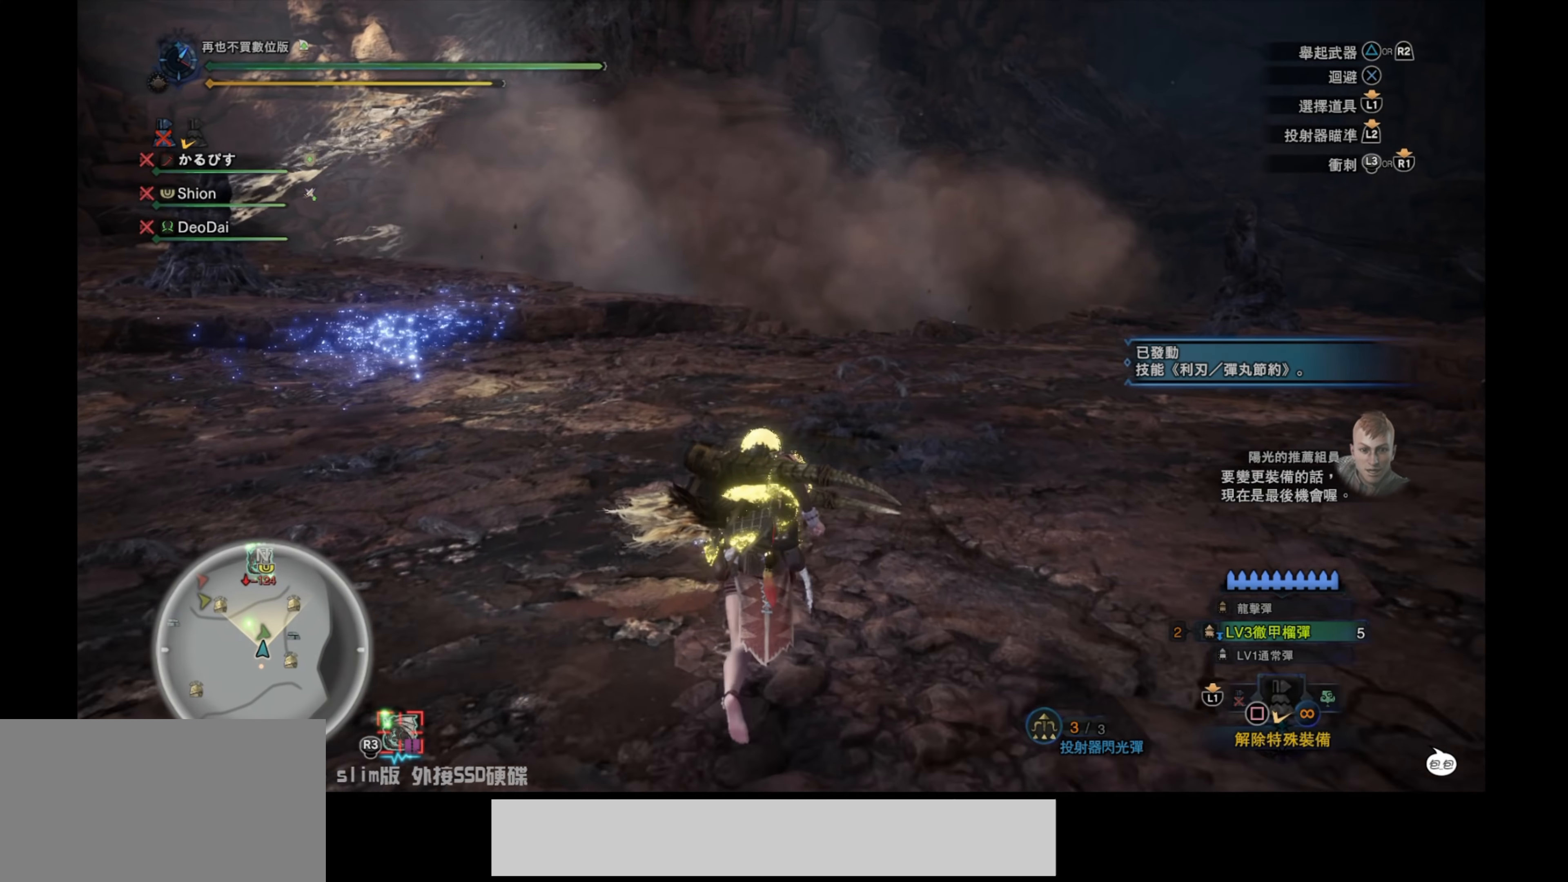
{"buttons": [], "left_stick": "center", "right_stick": "center", "events": [[167, "TOUCHPAD", "up"]]}
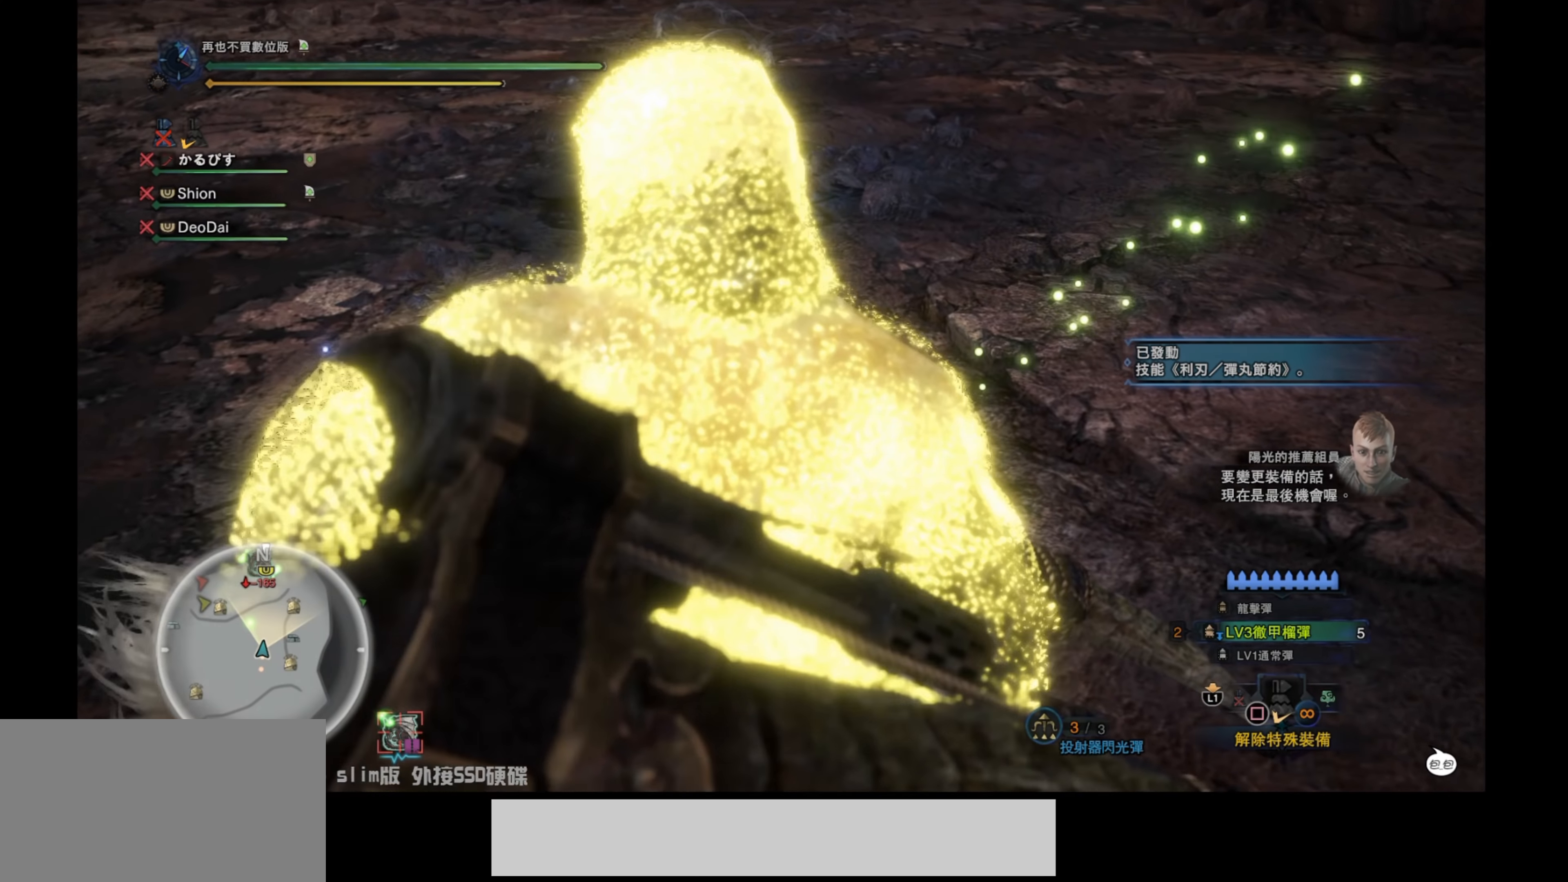
{"buttons": [], "left_stick": "center", "right_stick": "center", "events": []}
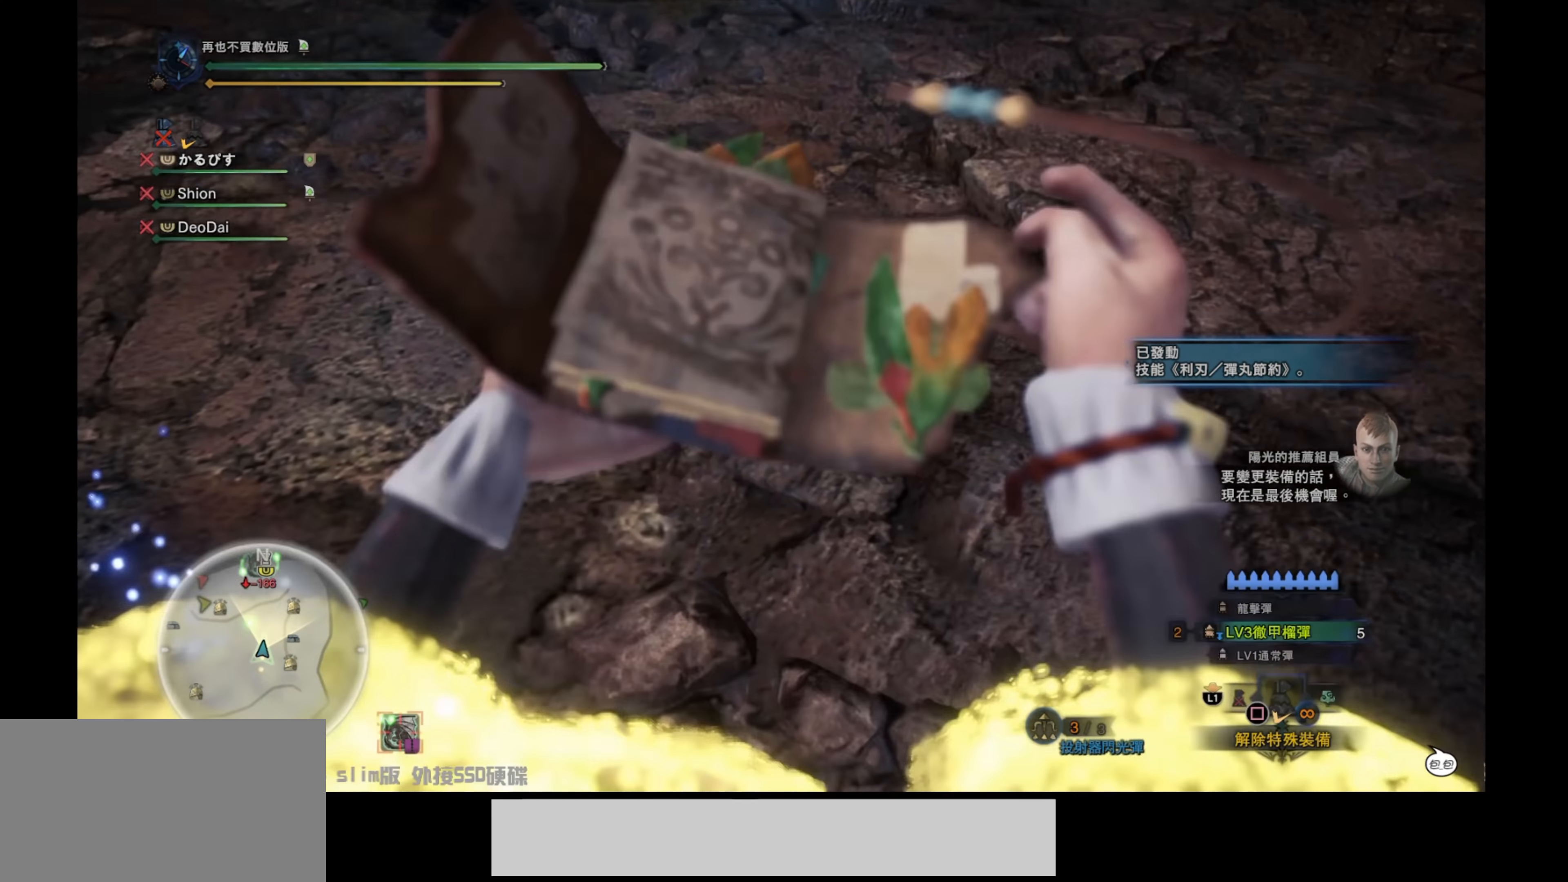
{"buttons": [], "left_stick": "center", "right_stick": "center", "events": []}